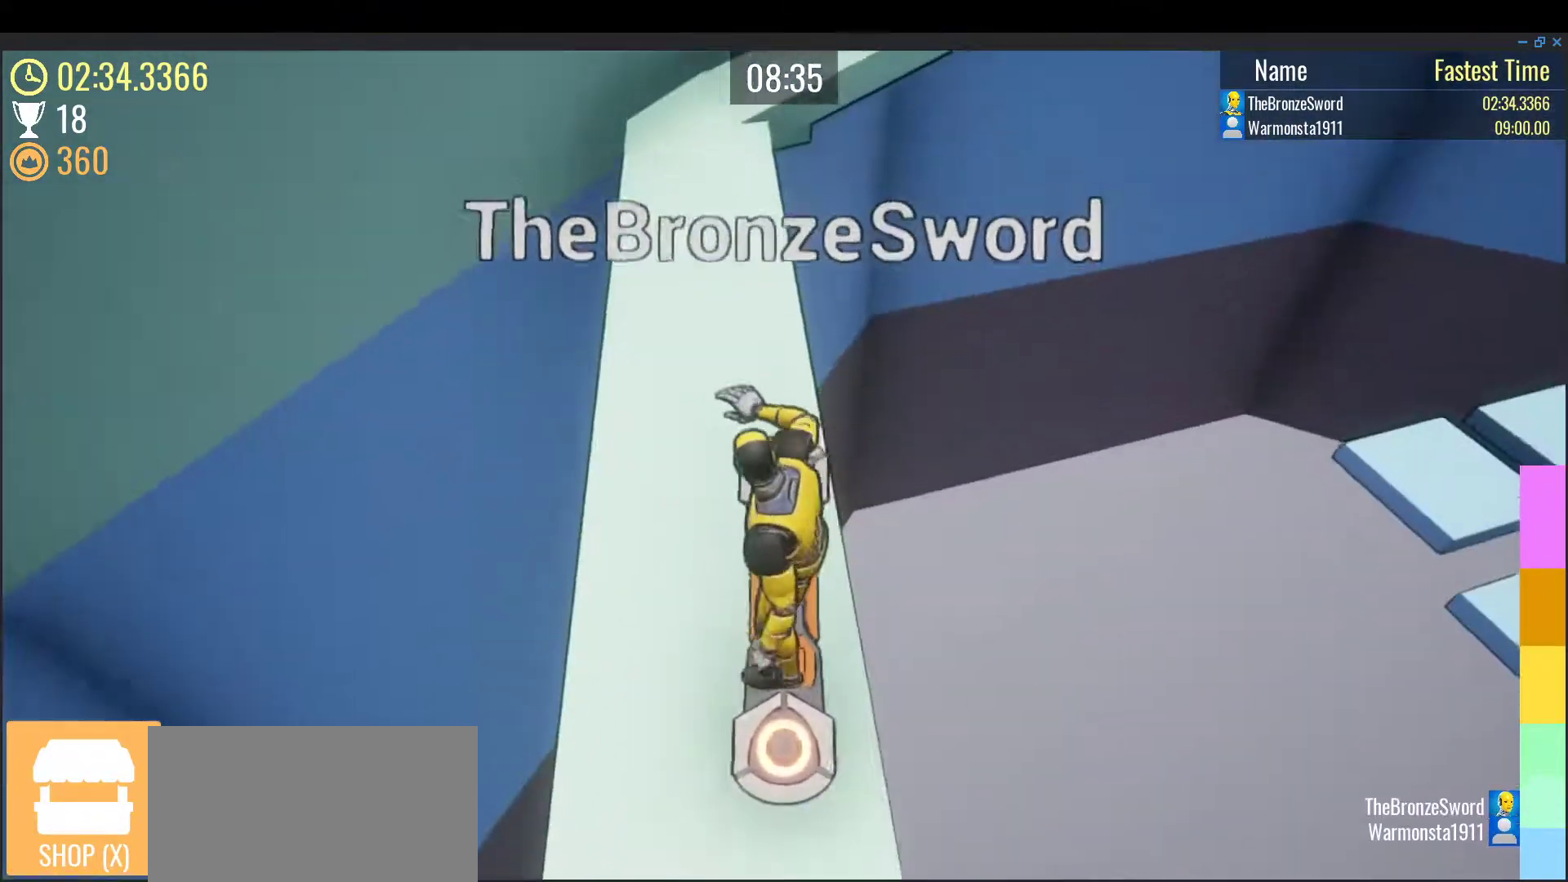
Gameplay with keyboard; each line is a JSON object with the keys held at the frame after it. "events" lists presses ("down") and releases ("up") of "1", "2", "a", "d", "e", "escape", "r", "return", "s", "shift", "space", "tab" and "w" between this image and that frame as [ms after this image, input, new state], when the widget could be followed in between. No other keys are recorded. Mouse input is not recorded. Not read: backspace.
{"keys": ["w"], "events": []}
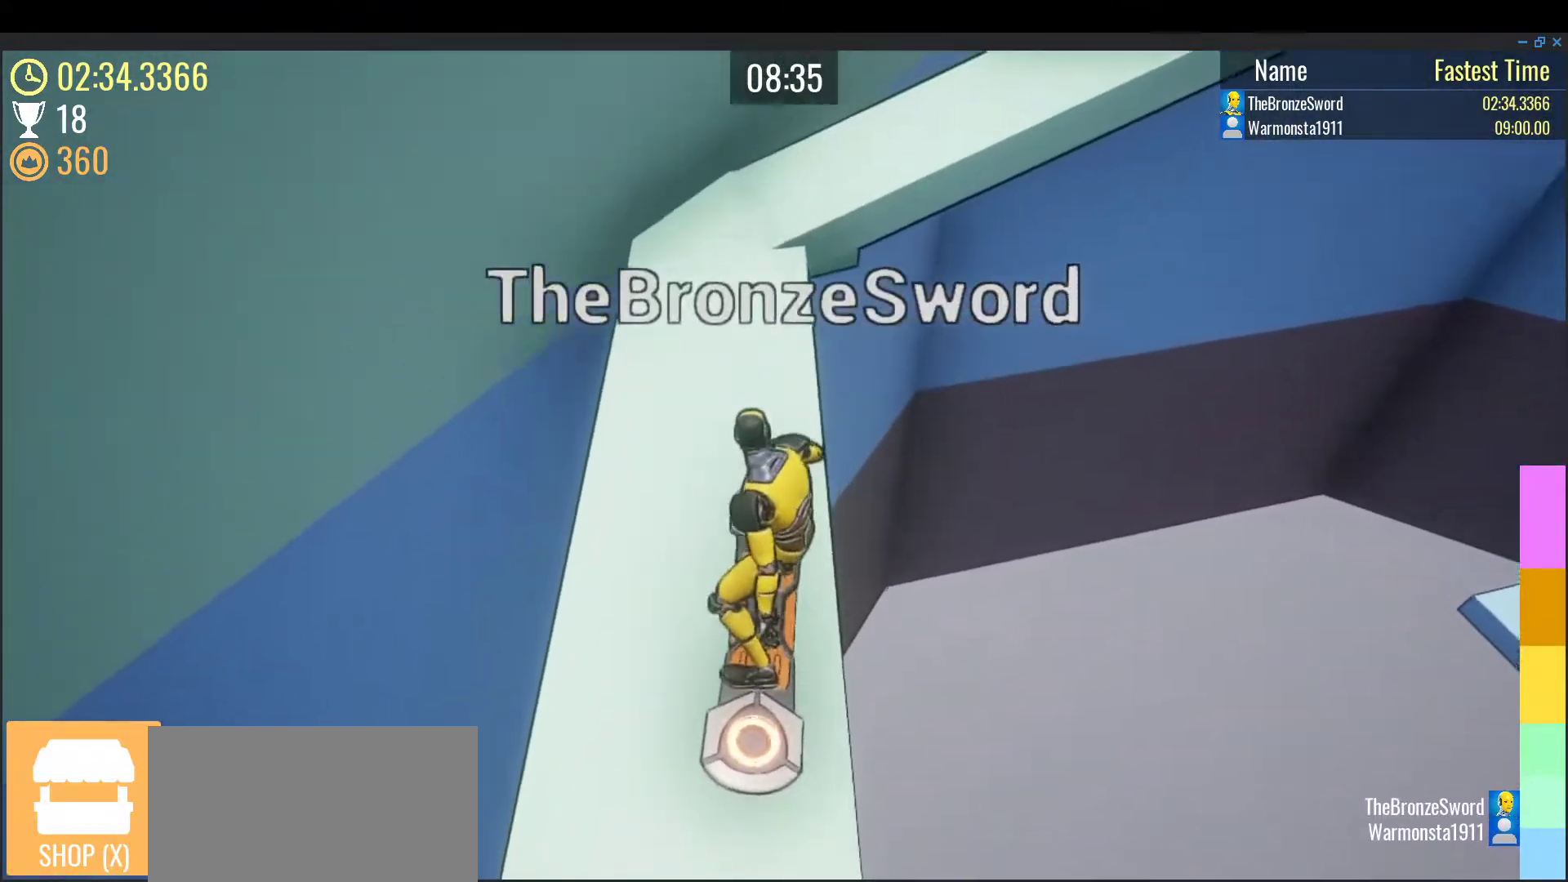
{"keys": ["space", "w"], "events": [[467, "space", "down"]]}
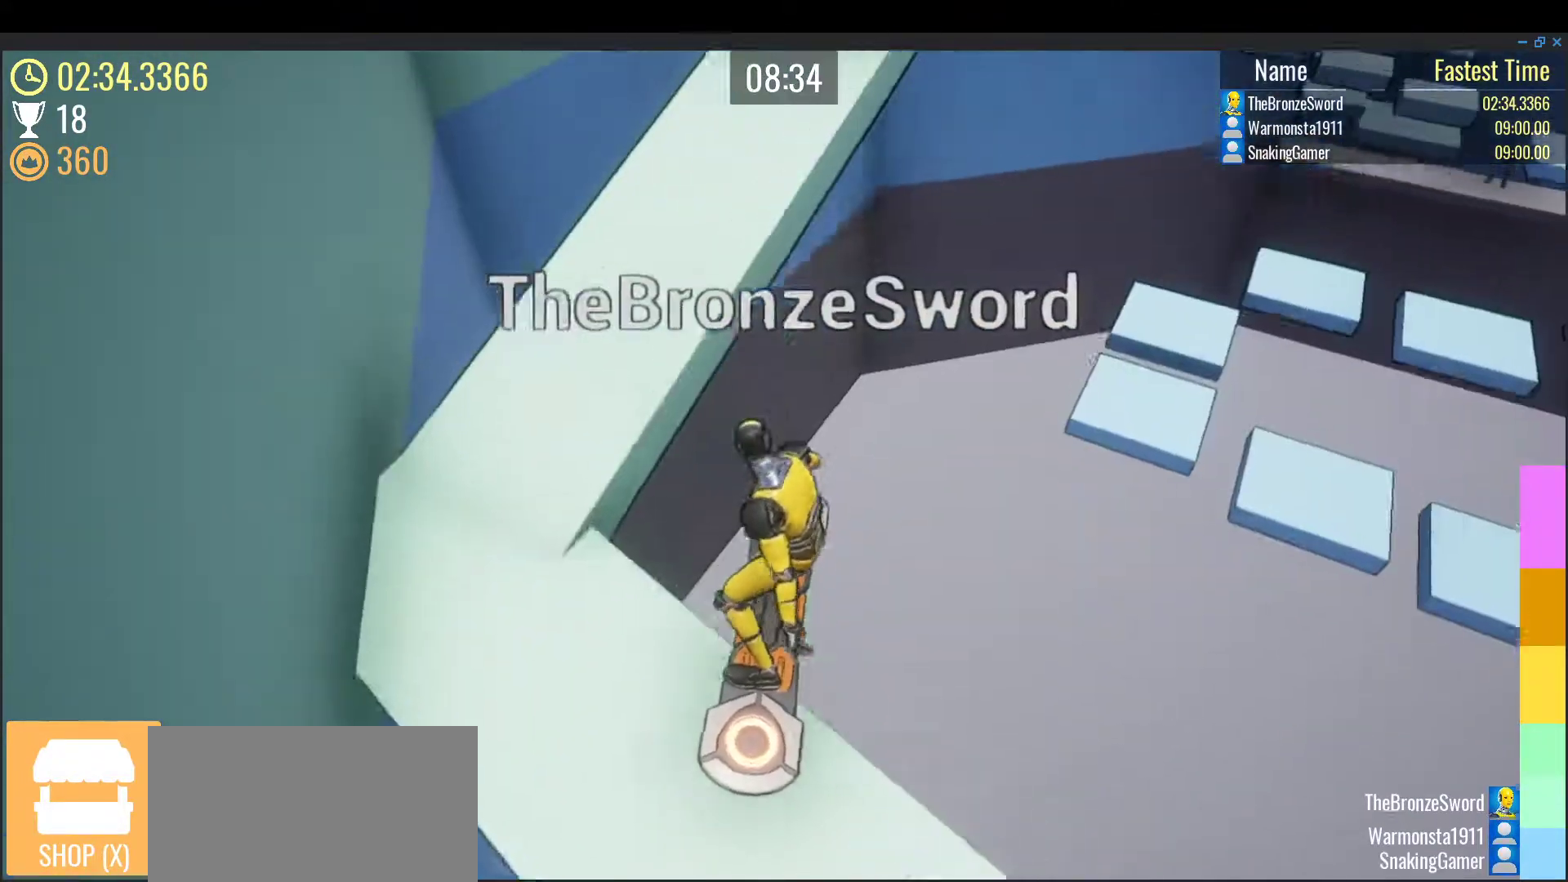
{"keys": ["w"], "events": [[117, "space", "up"]]}
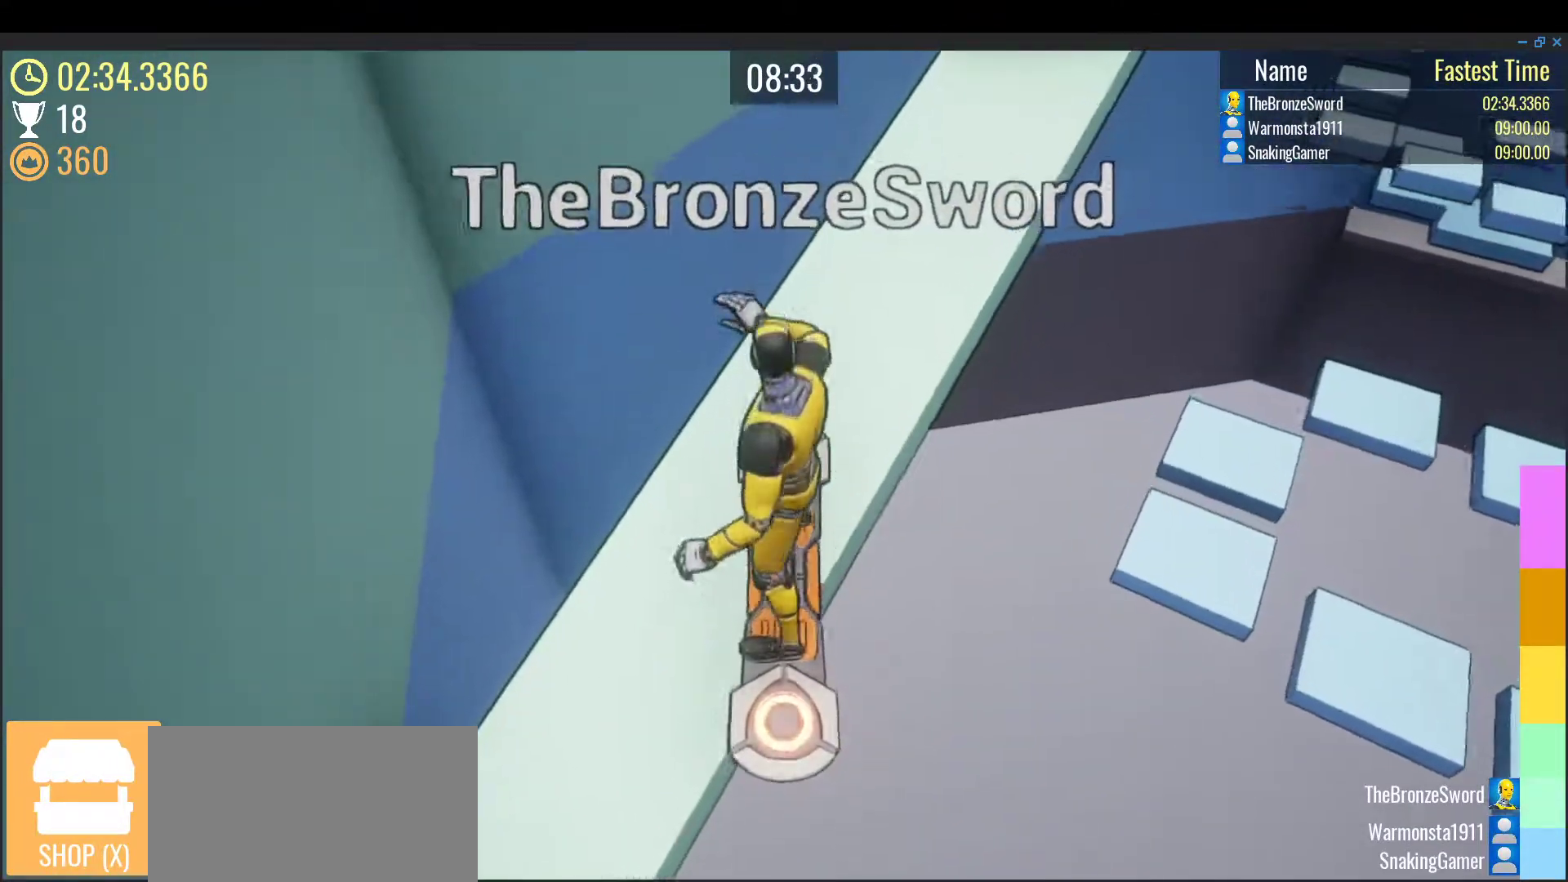
{"keys": ["w"], "events": [[250, "space", "down"], [383, "space", "up"]]}
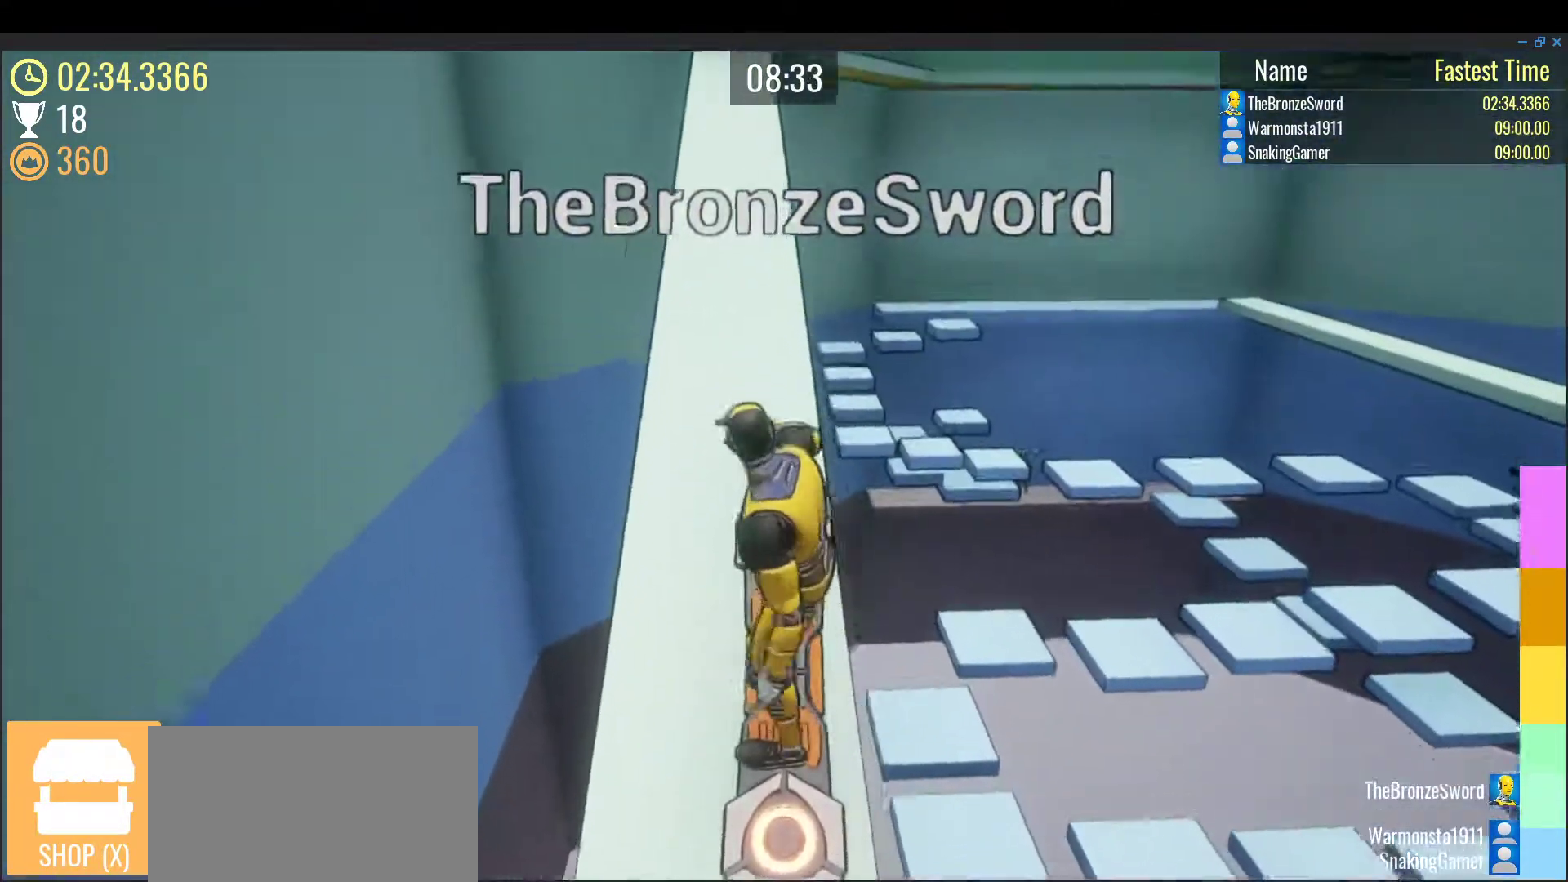
{"keys": ["space", "w"], "events": [[500, "space", "down"]]}
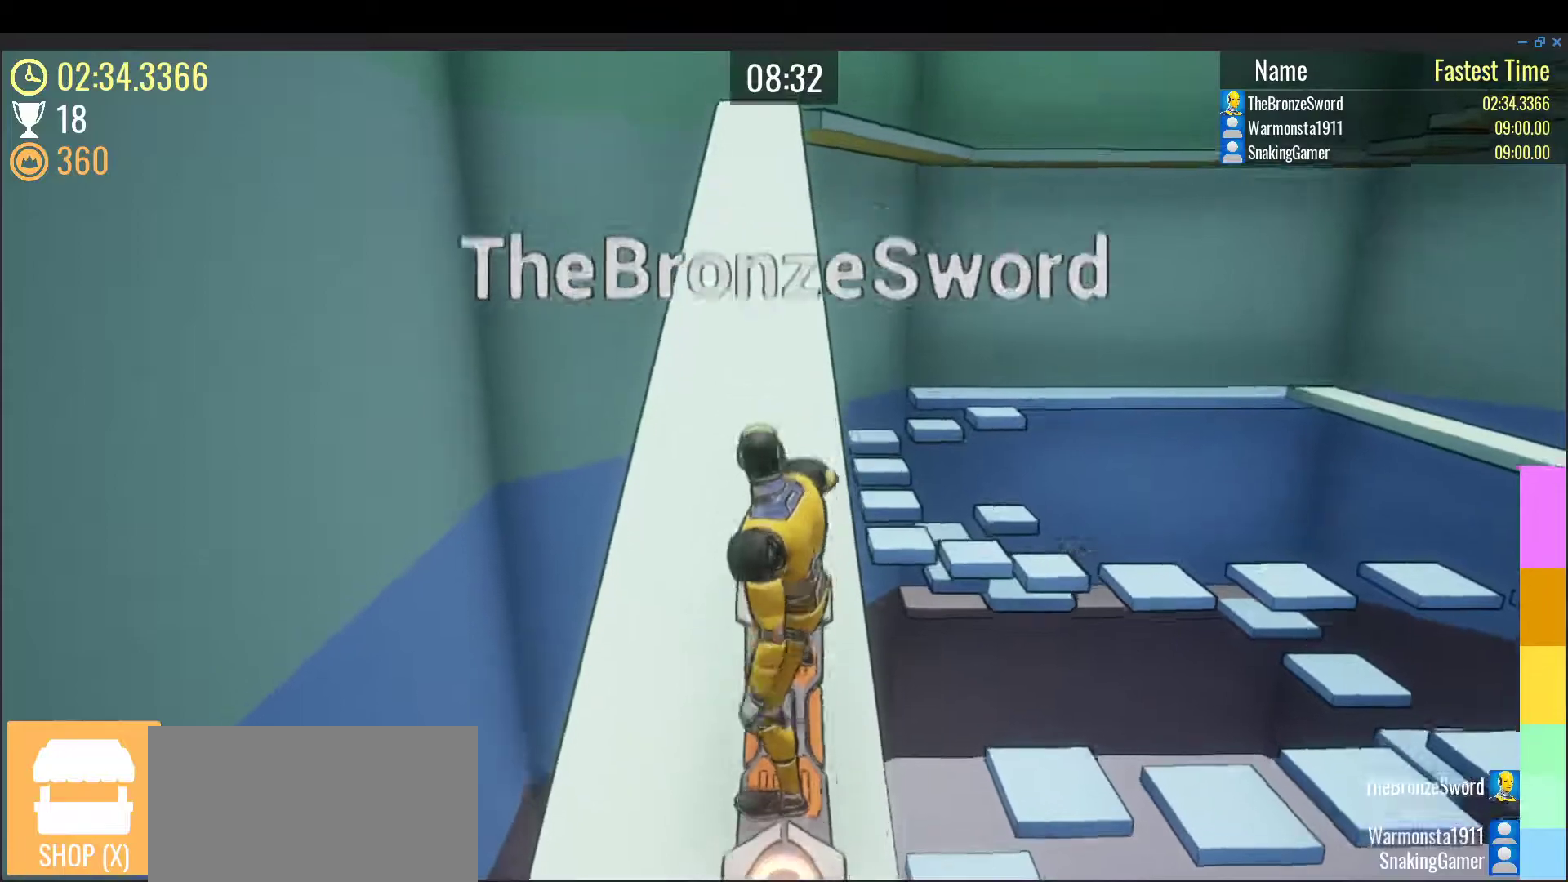
{"keys": ["w"], "events": [[217, "space", "up"], [317, "e", "down"], [433, "e", "up"]]}
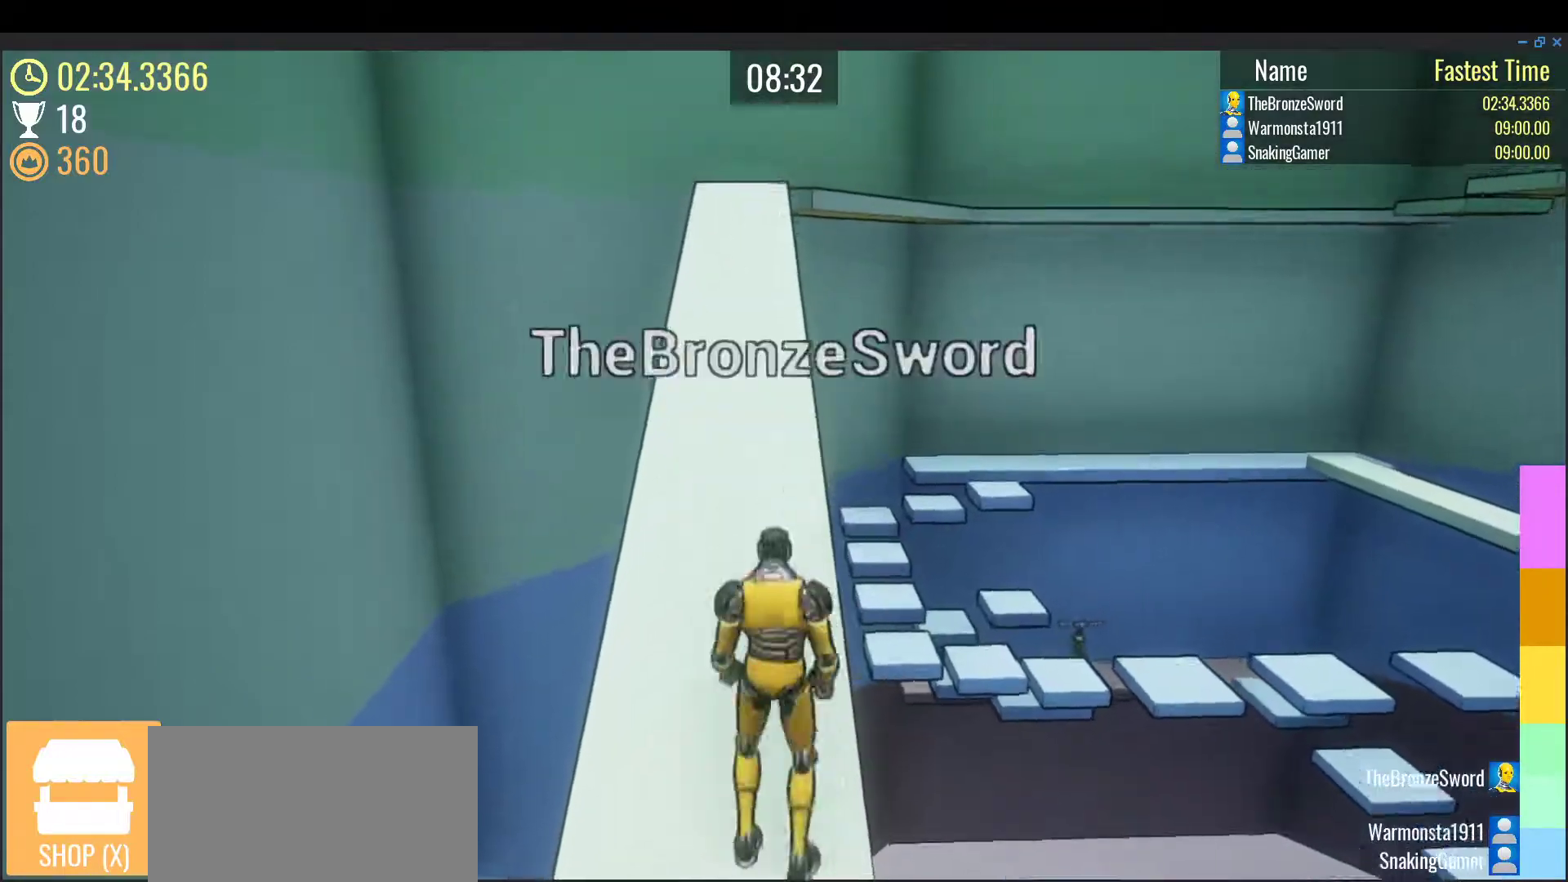
{"keys": ["w"], "events": [[50, "space", "down"], [150, "space", "up"], [233, "space", "down"], [300, "space", "up"], [383, "space", "down"], [450, "space", "up"]]}
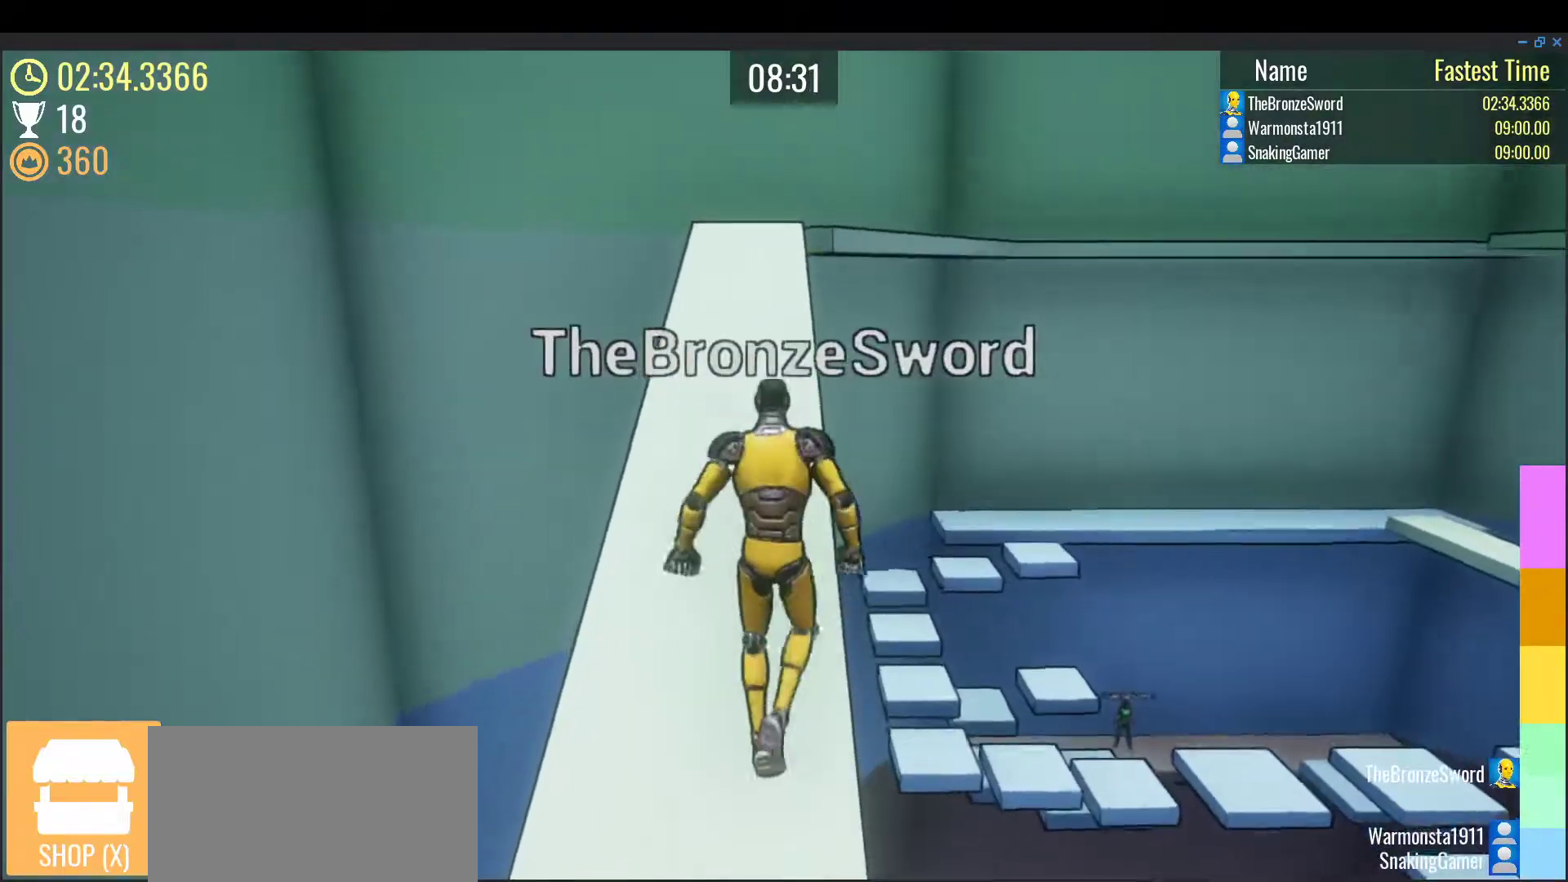
{"keys": ["w"], "events": [[50, "space", "down"], [117, "space", "up"], [233, "space", "down"], [300, "space", "up"], [383, "space", "down"], [450, "space", "up"]]}
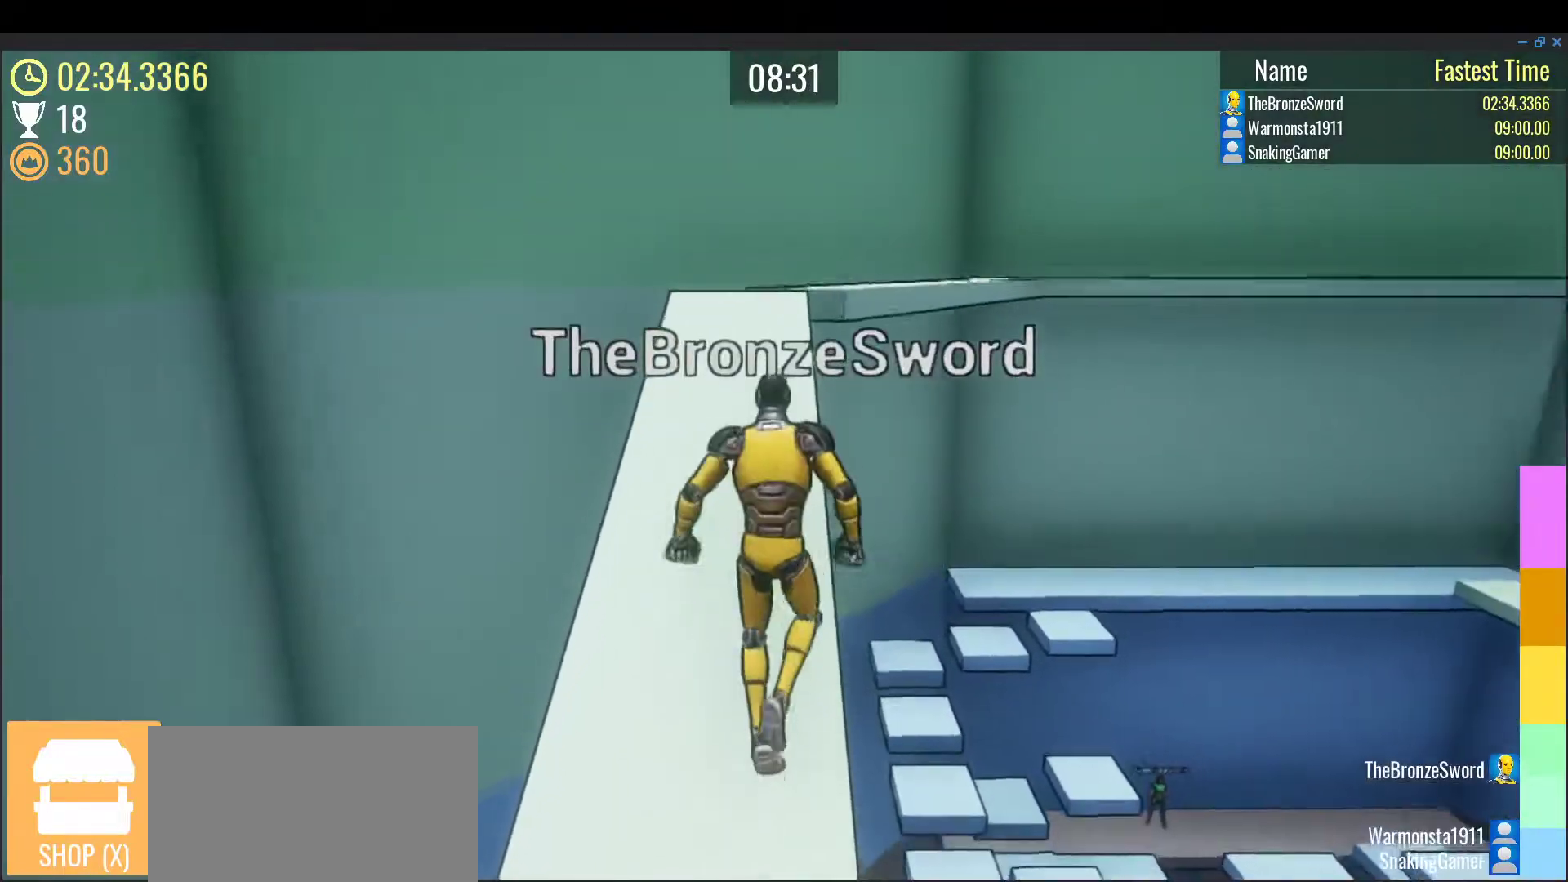
{"keys": ["e", "w"], "events": [[17, "space", "down"], [167, "space", "up"], [433, "e", "down"]]}
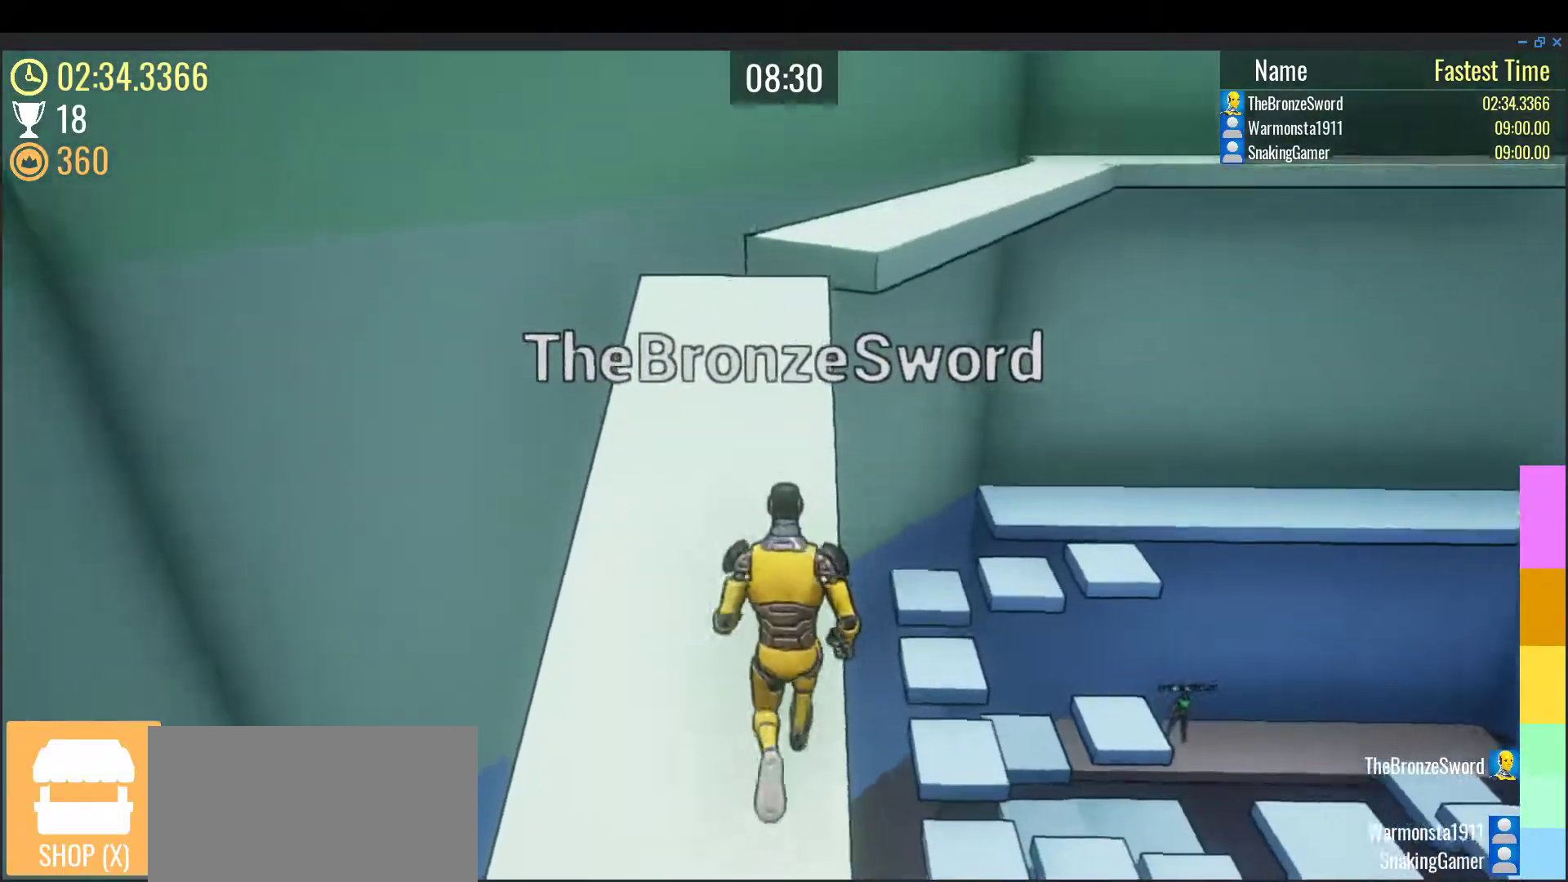
{"keys": ["w"], "events": [[83, "e", "up"]]}
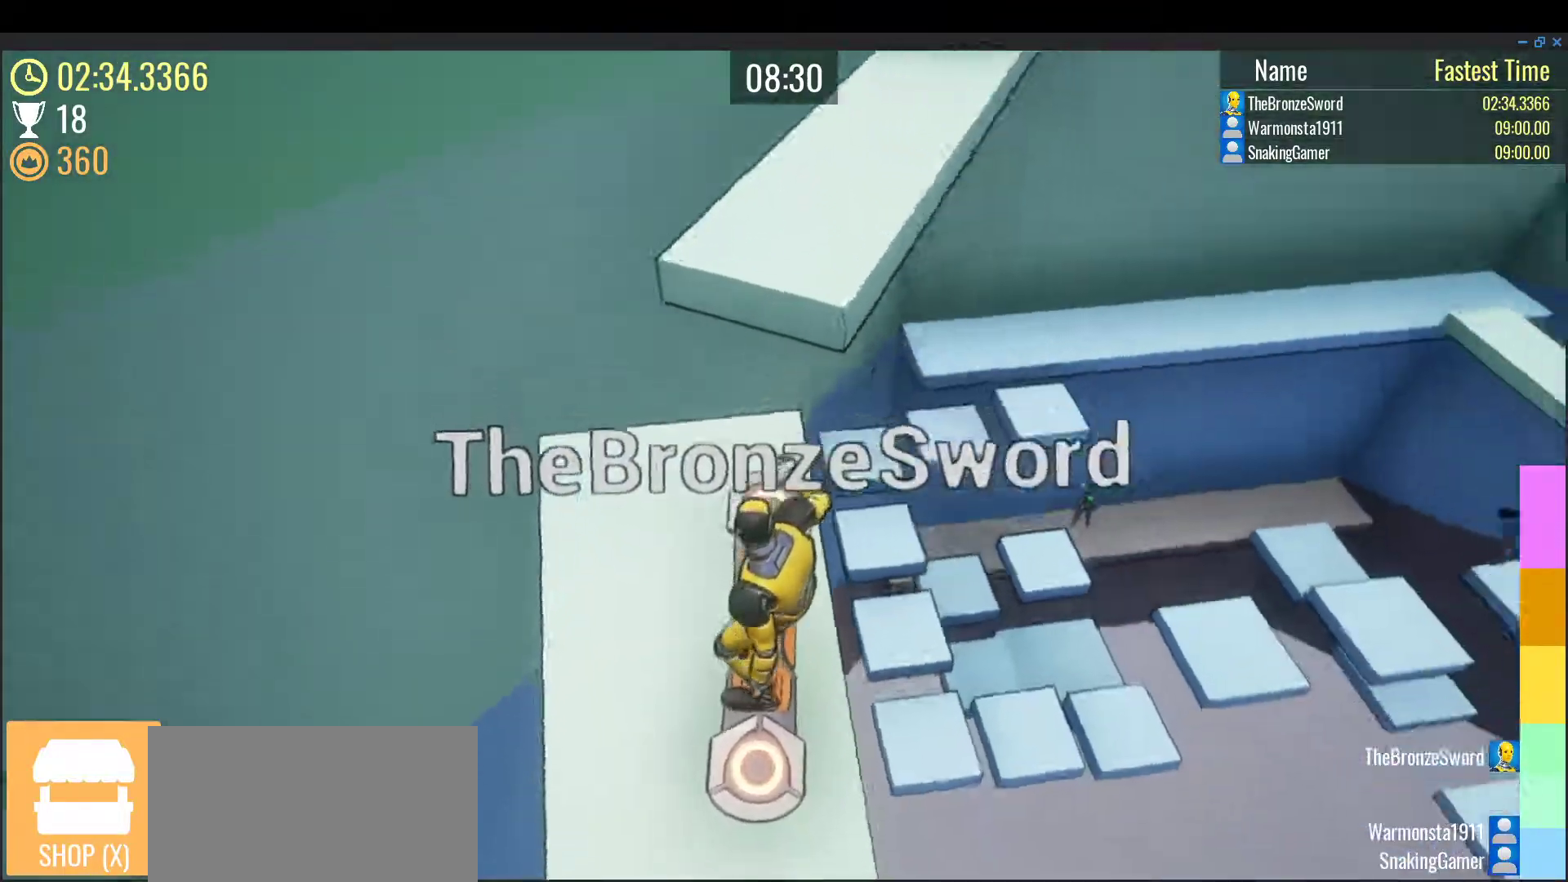
{"keys": ["w"], "events": [[117, "space", "down"], [250, "space", "up"]]}
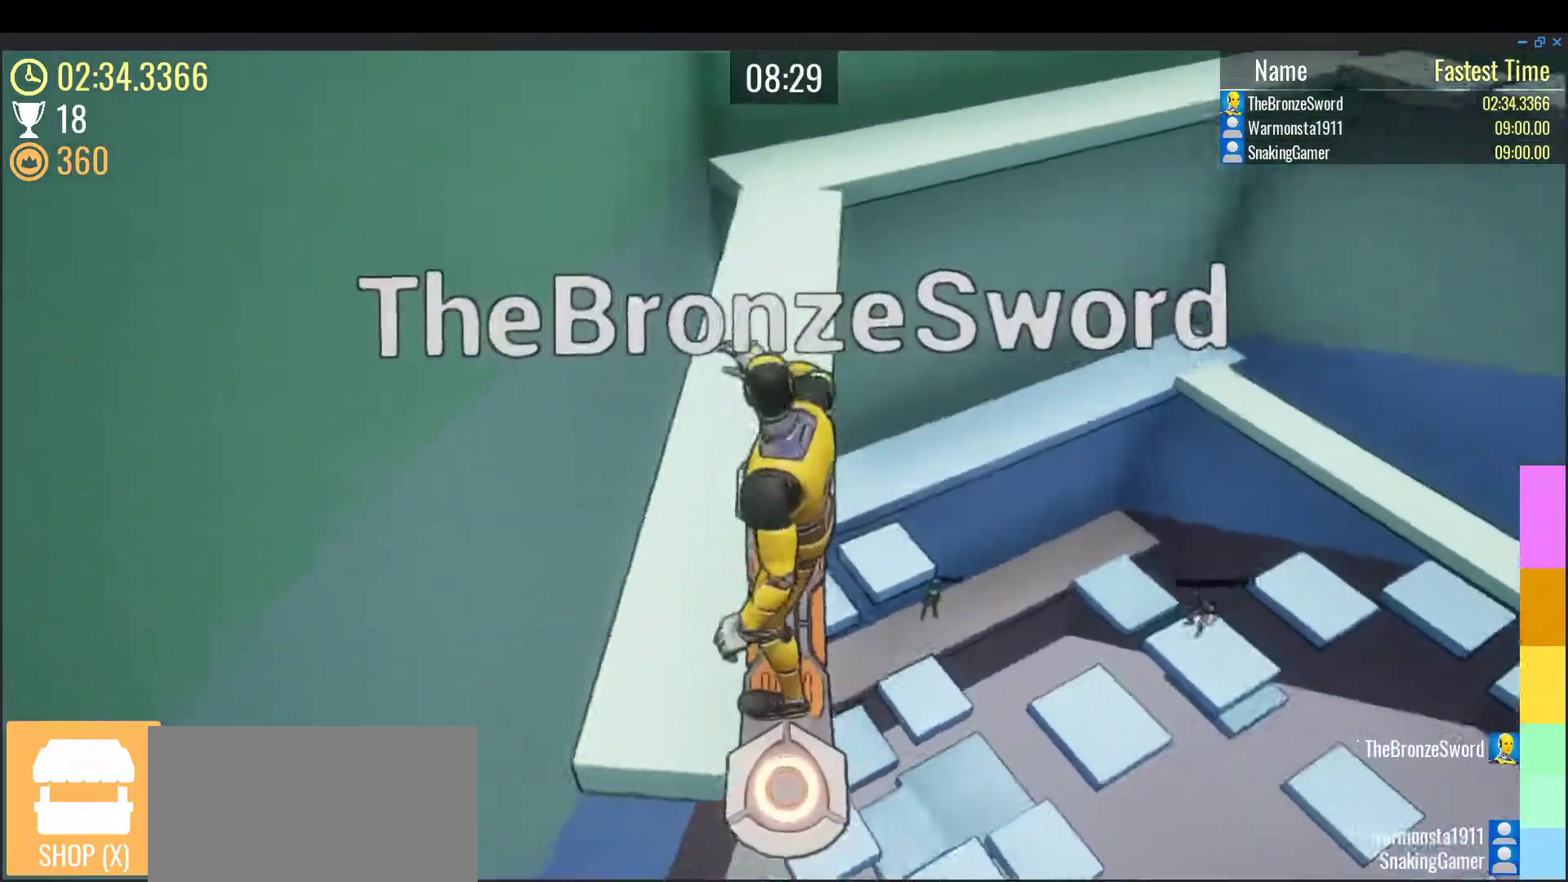
{"keys": ["w"], "events": []}
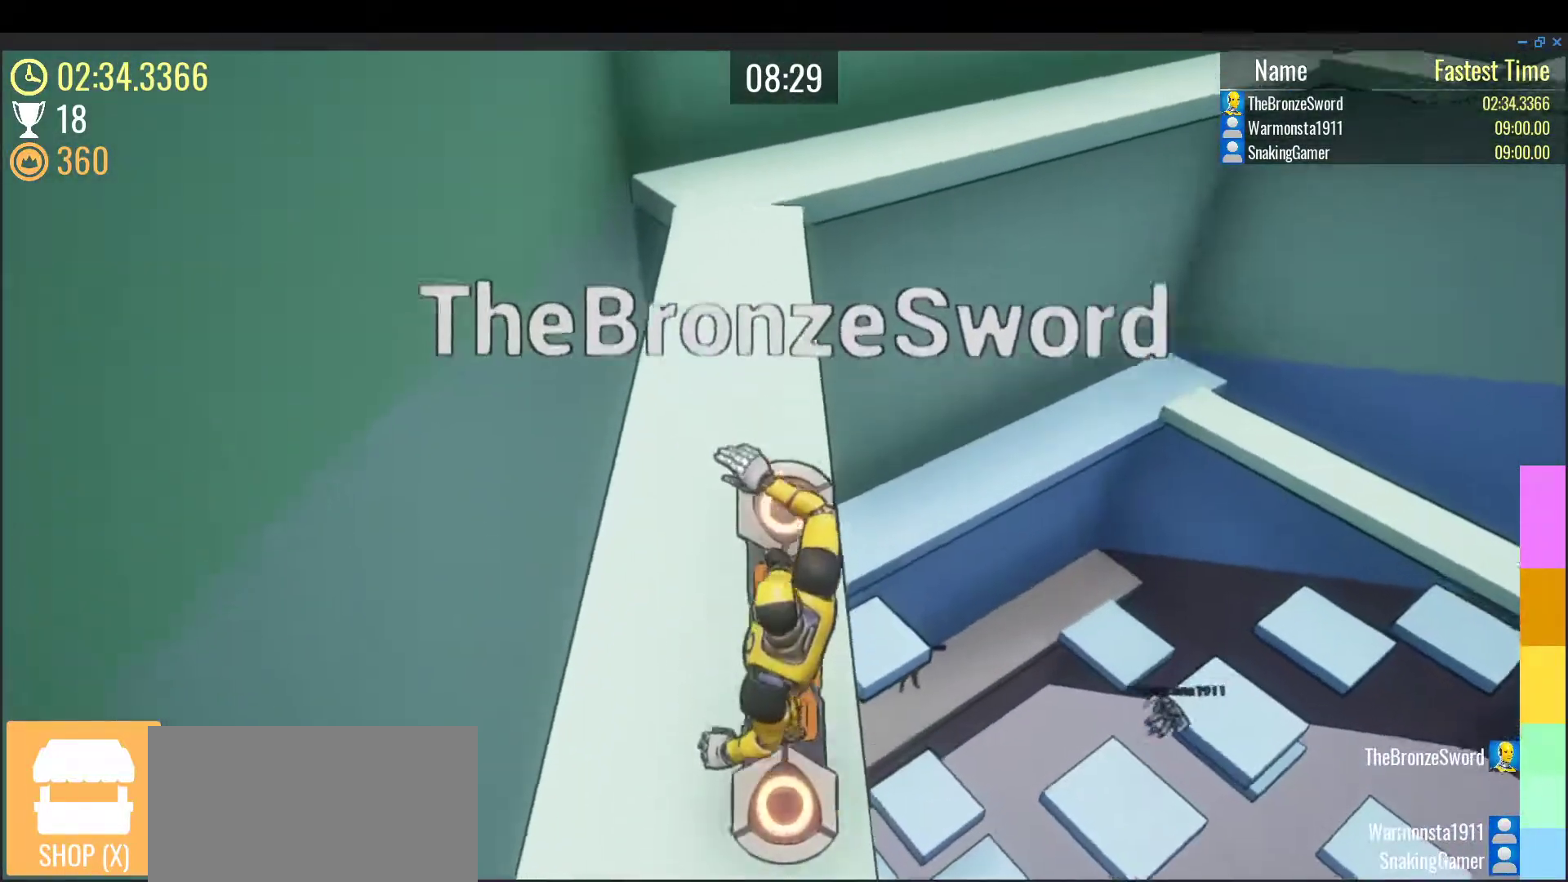
{"keys": ["w"], "events": [[33, "e", "down"], [150, "e", "up"]]}
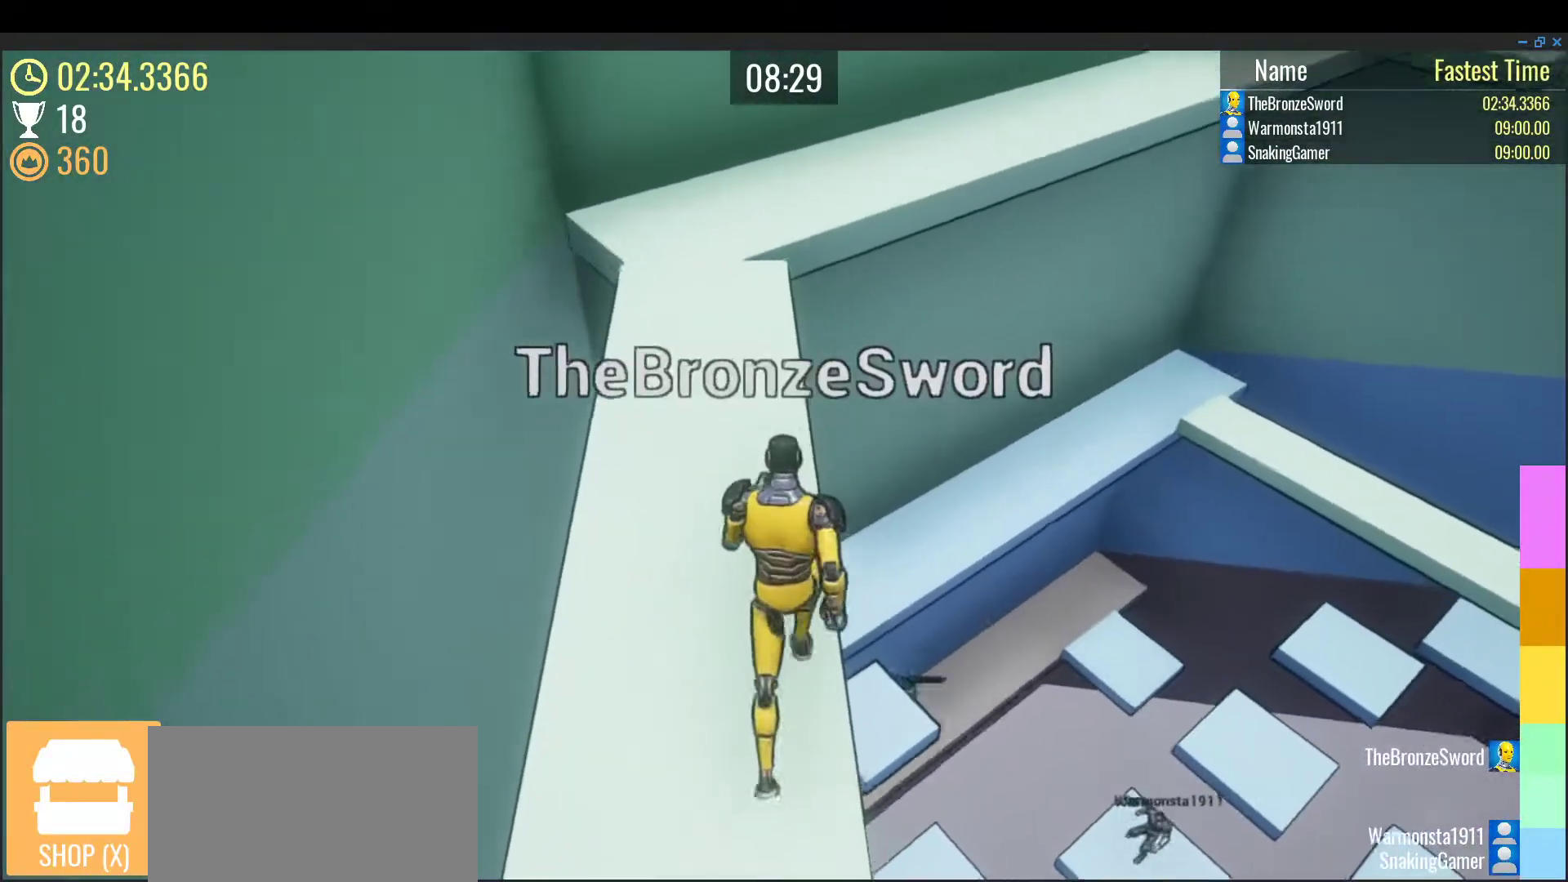
{"keys": ["w"], "events": [[233, "e", "down"], [333, "e", "up"]]}
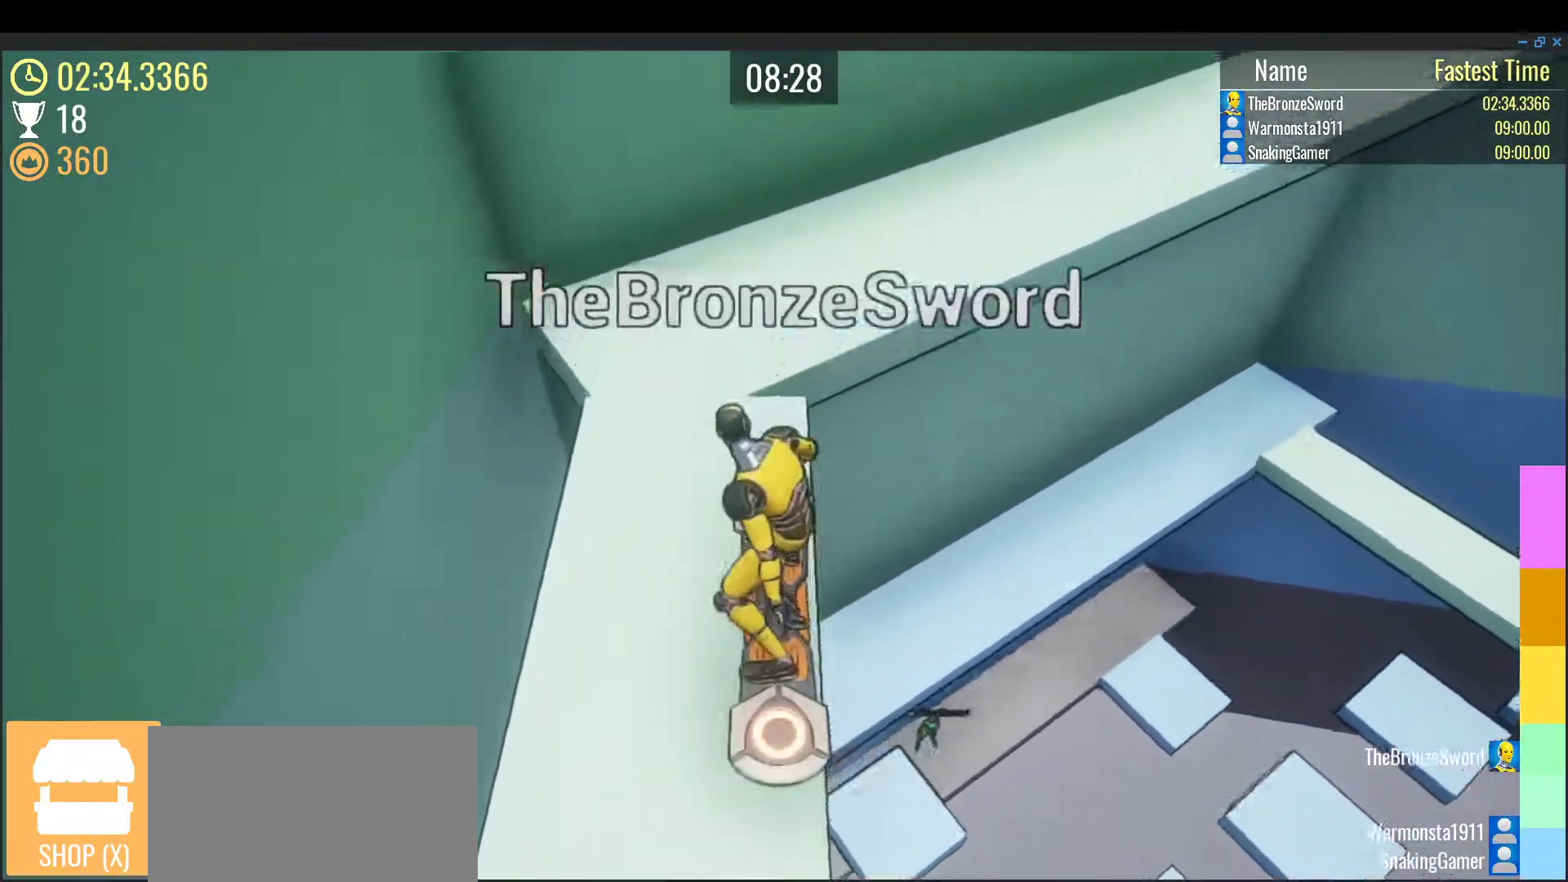
{"keys": ["w"], "events": [[100, "space", "down"], [283, "space", "up"]]}
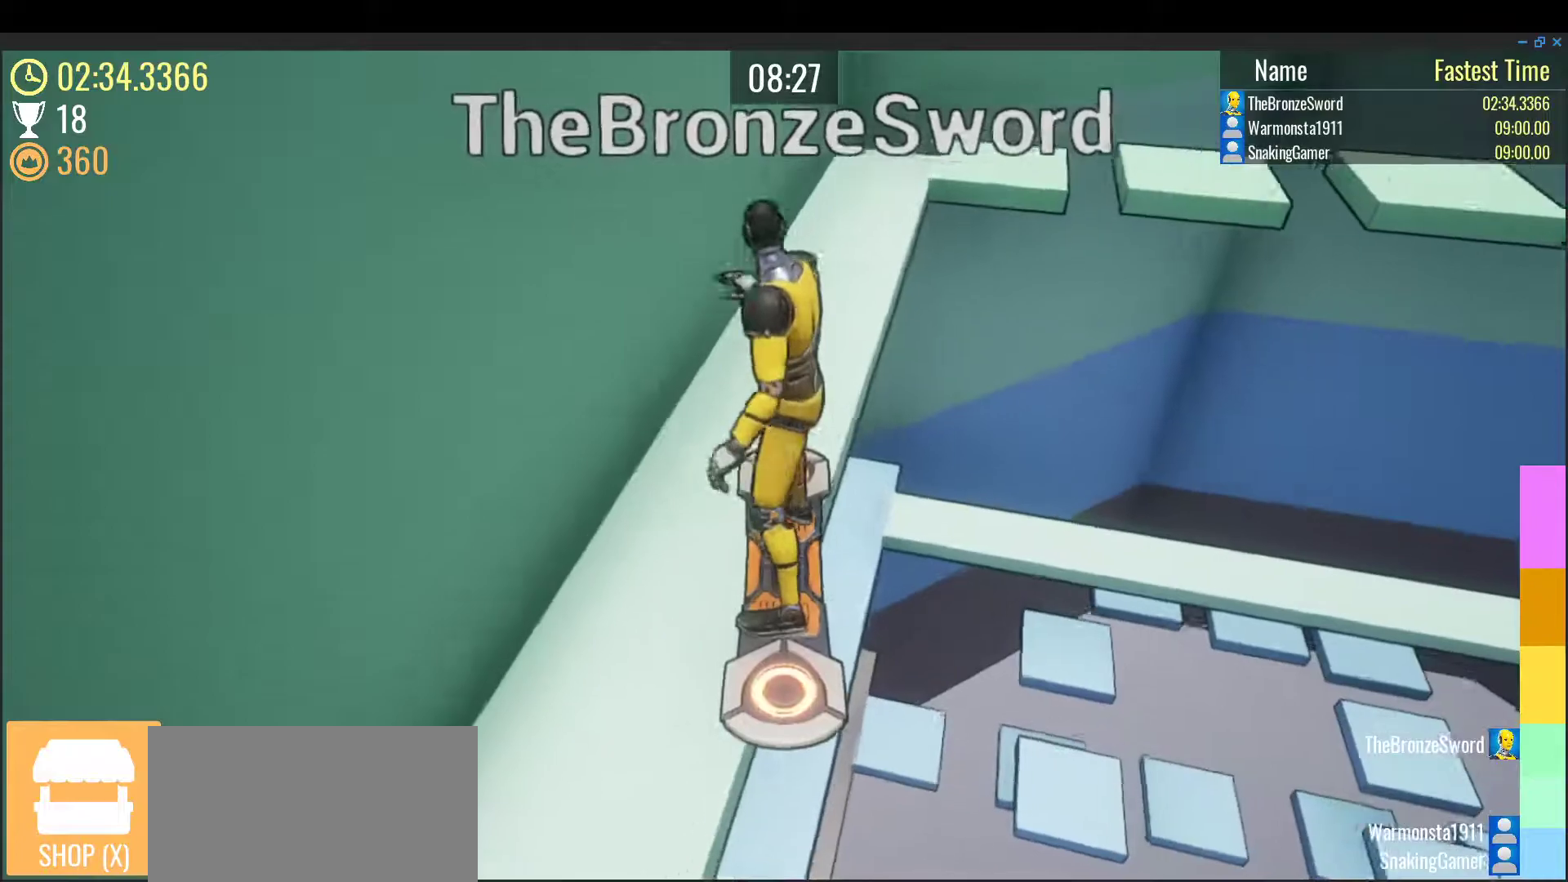
{"keys": ["w"], "events": []}
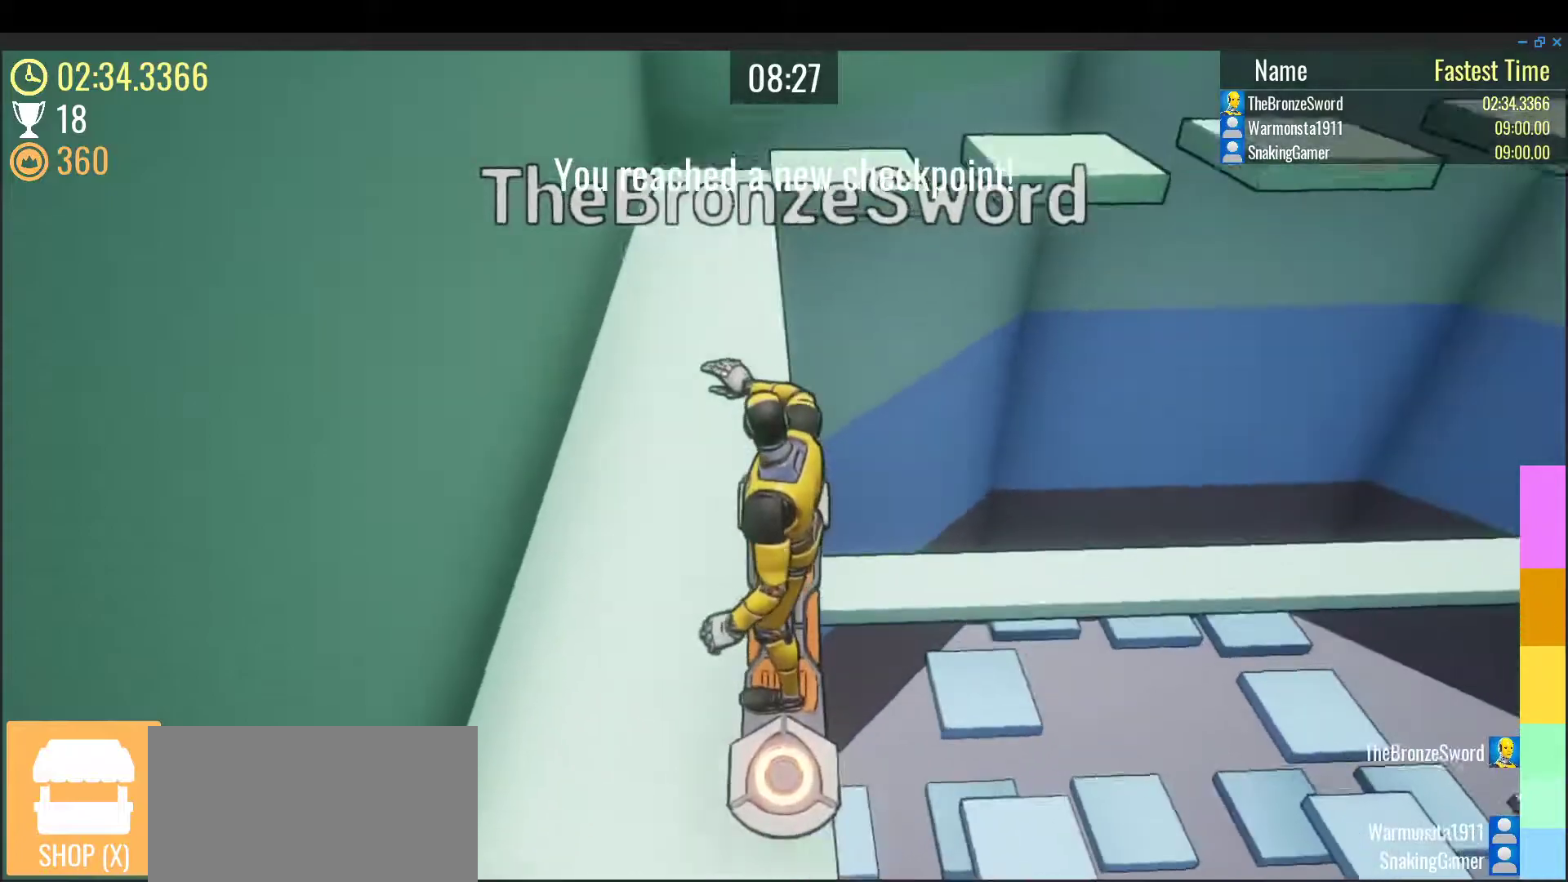
{"keys": ["w"], "events": []}
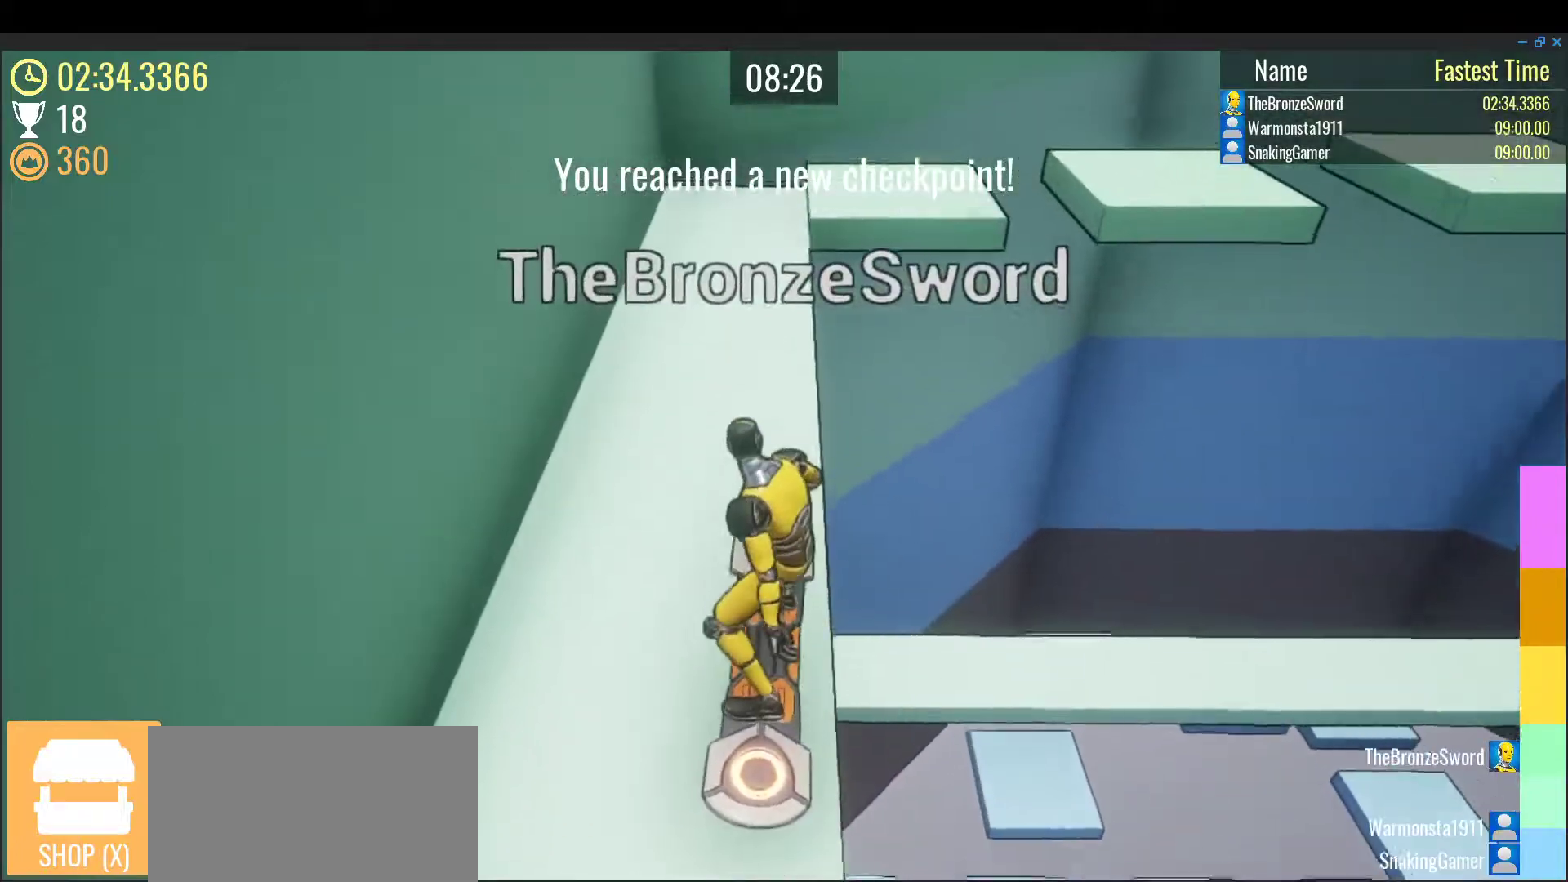
{"keys": ["w"], "events": []}
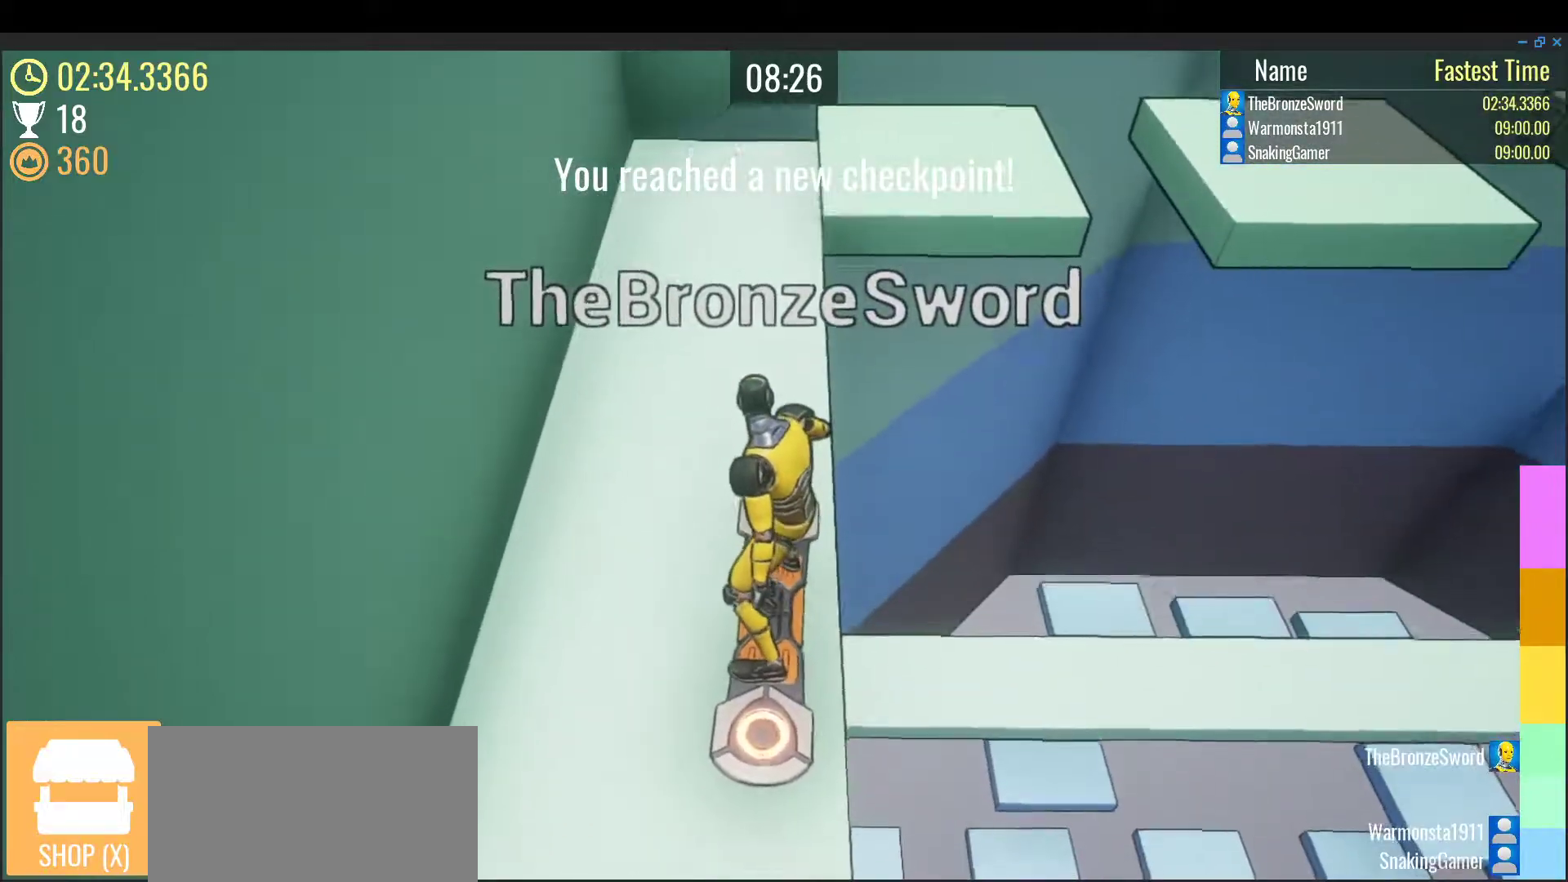
{"keys": ["w"], "events": []}
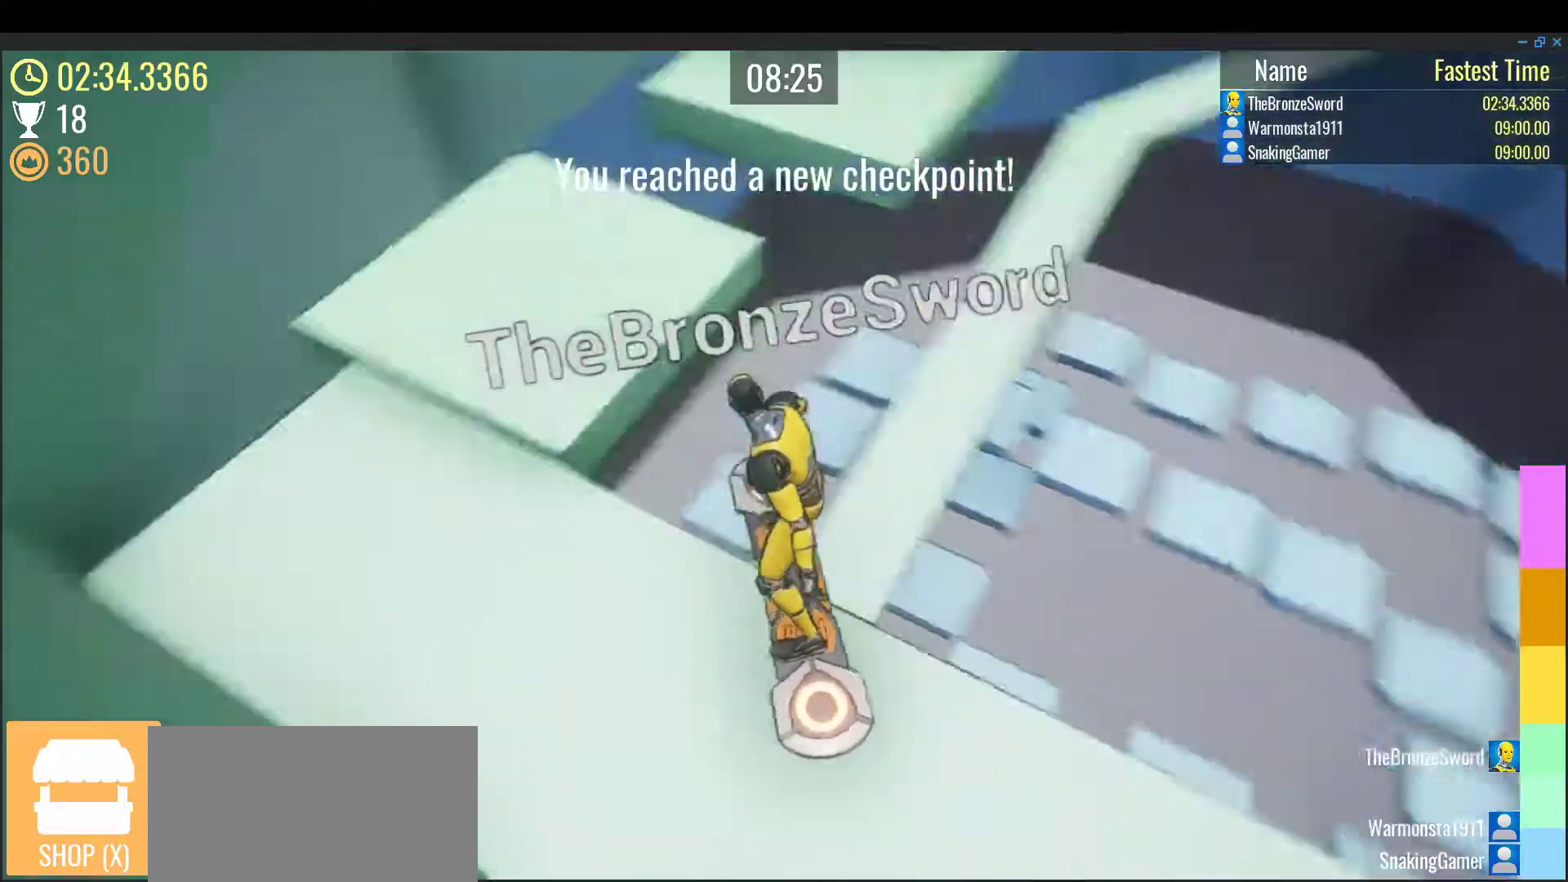
{"keys": ["w"], "events": [[50, "space", "down"], [200, "space", "up"]]}
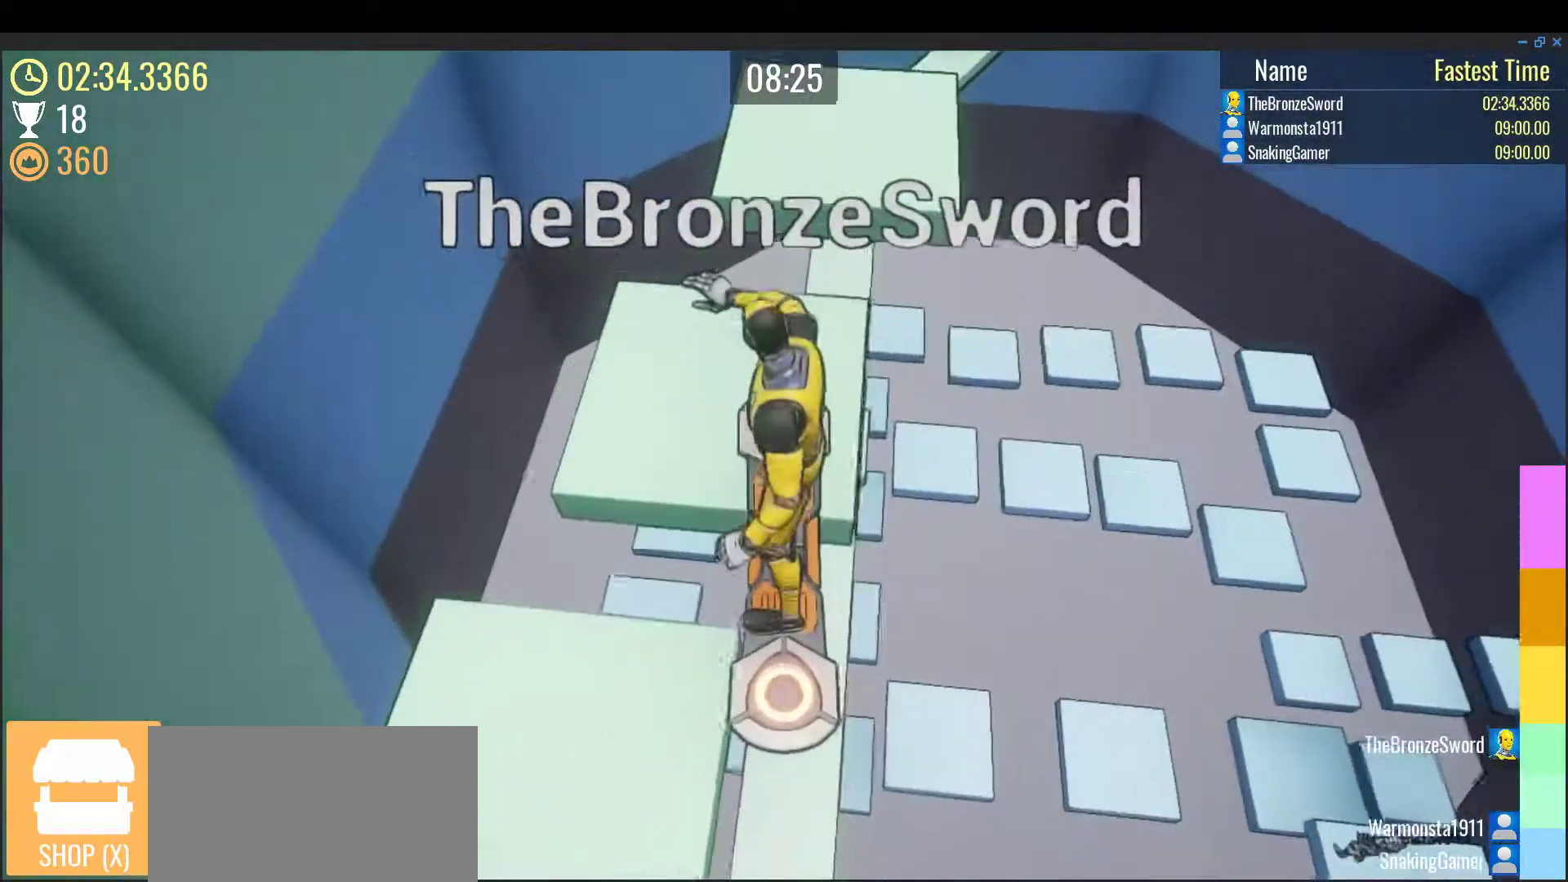
{"keys": ["w"], "events": []}
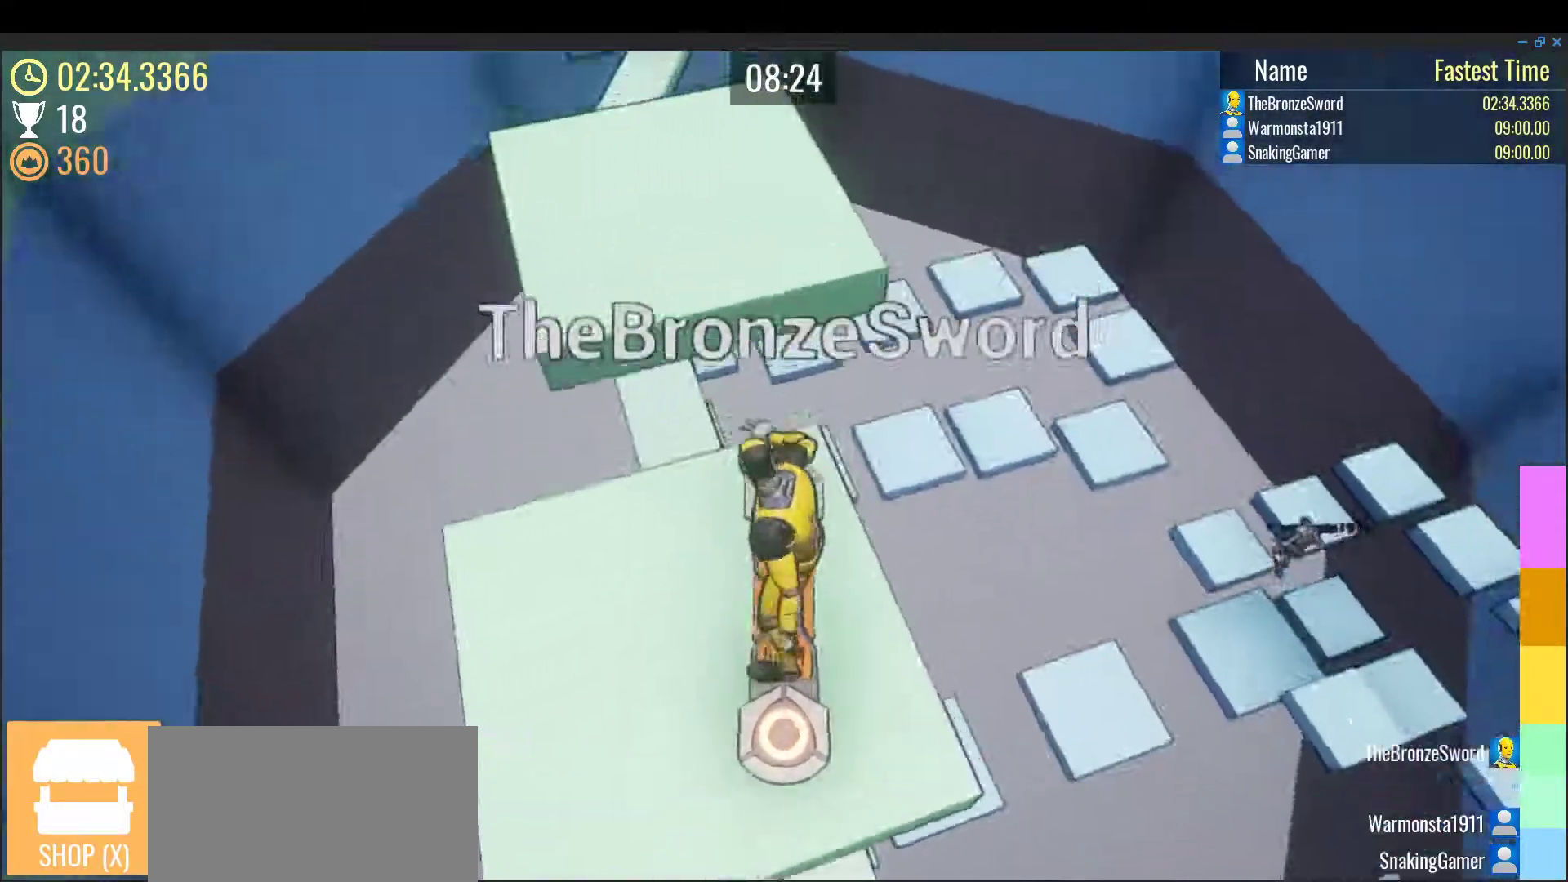
{"keys": ["w"], "events": [[233, "space", "down"], [400, "space", "up"]]}
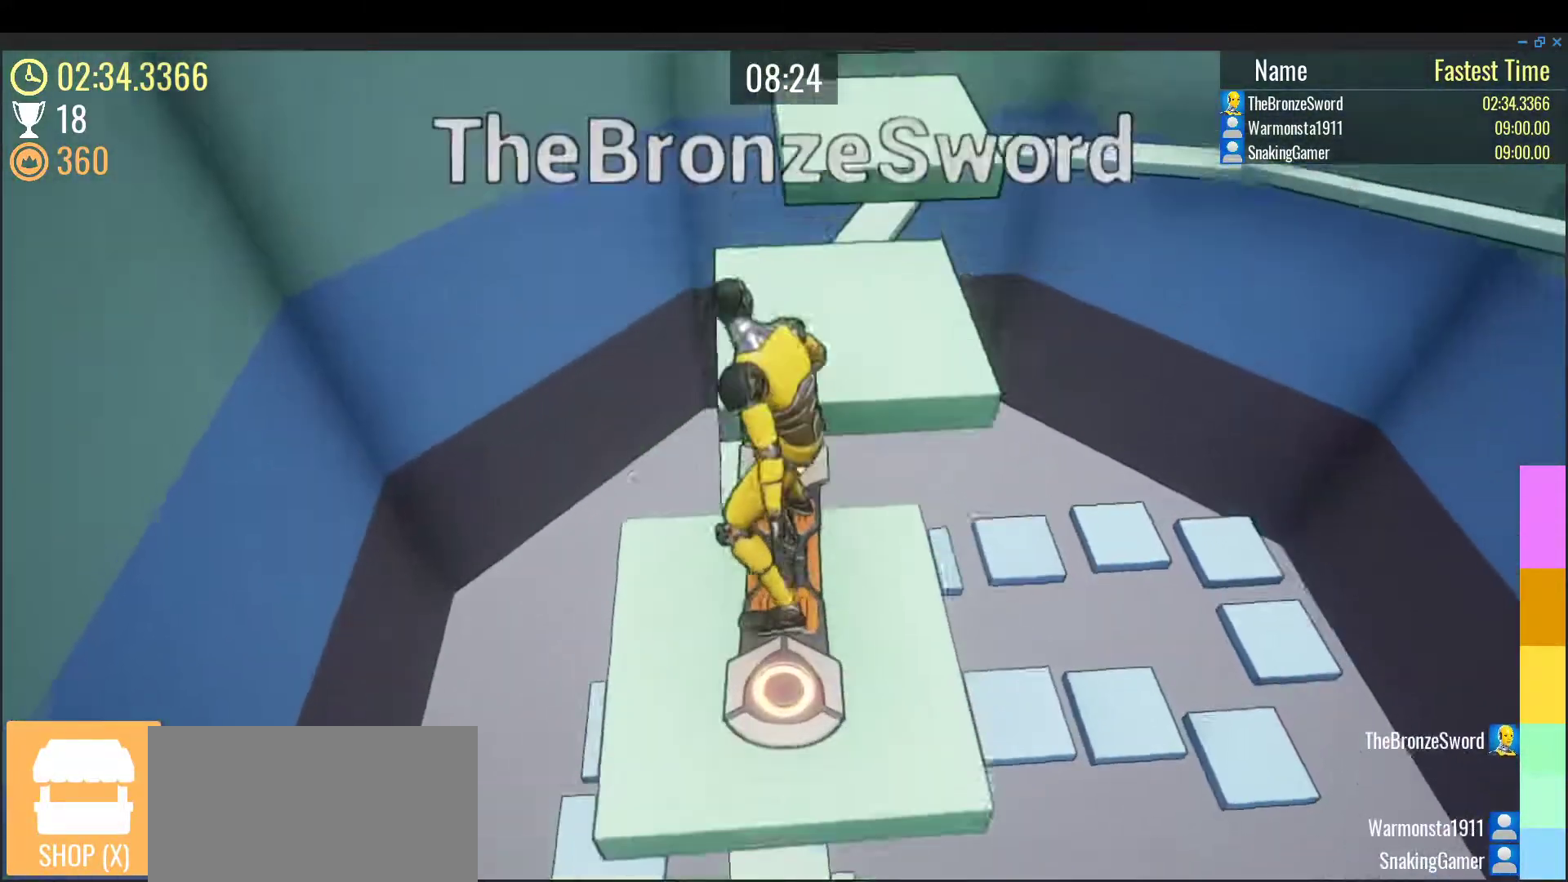
{"keys": ["w"], "events": []}
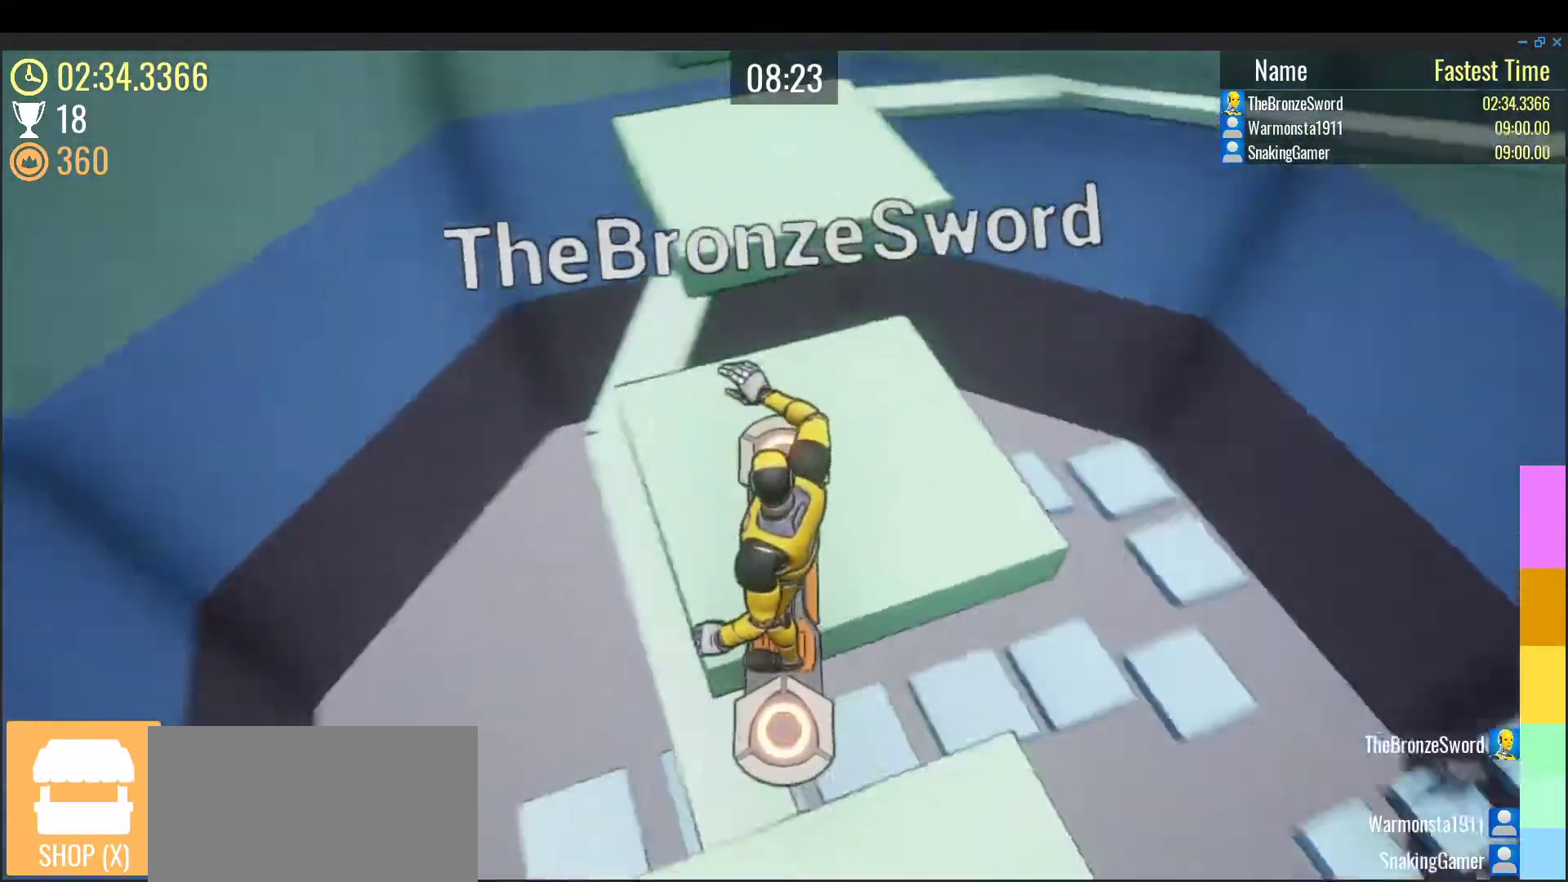
{"keys": ["w"], "events": []}
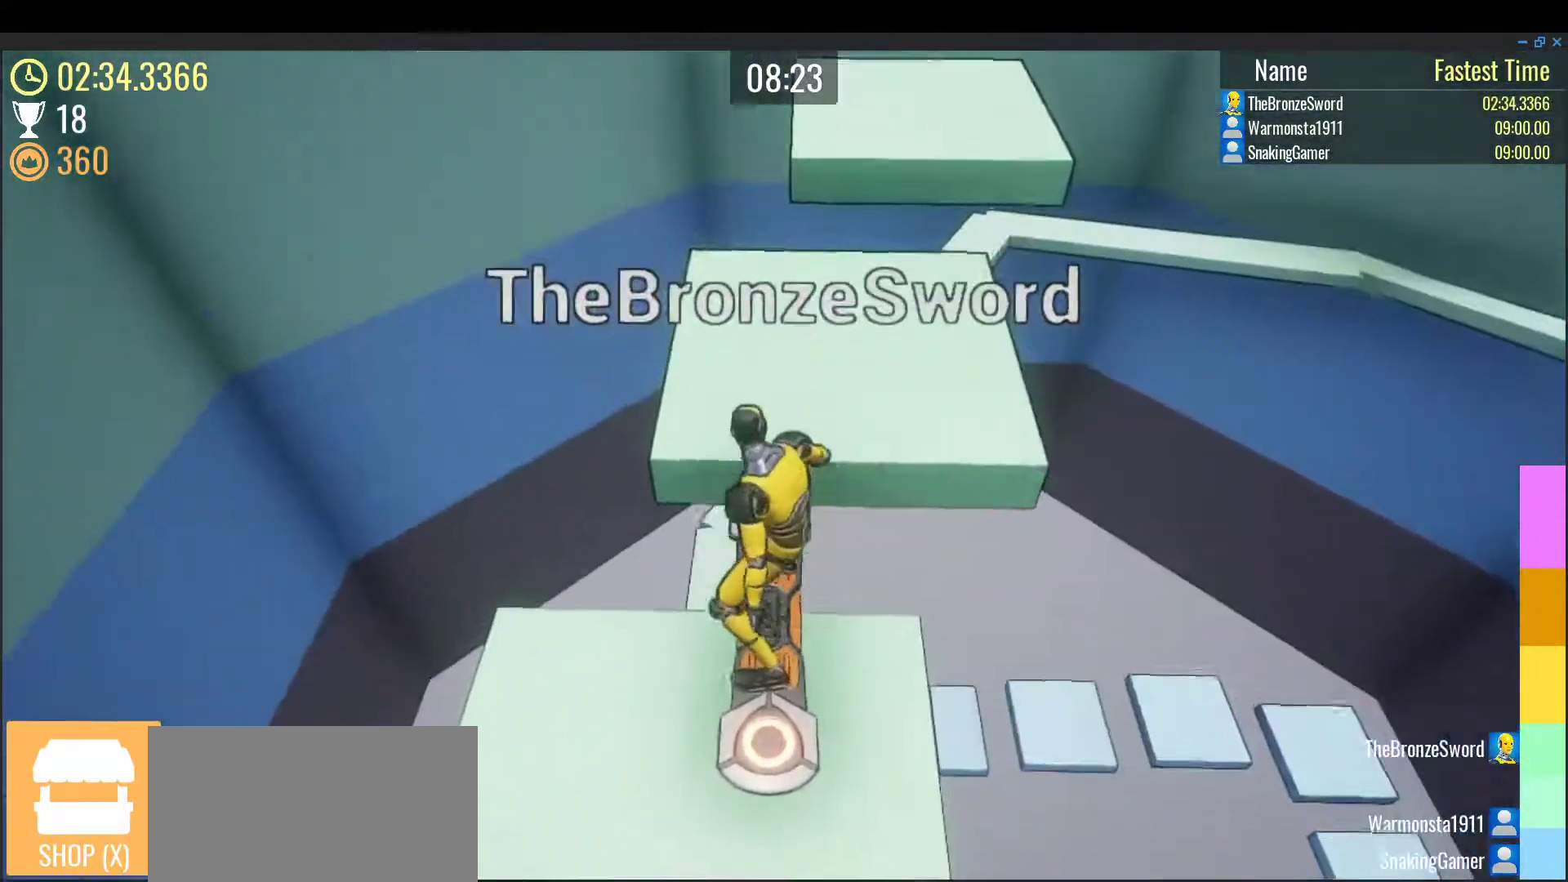
{"keys": ["w"], "events": [[50, "space", "down"], [217, "space", "up"]]}
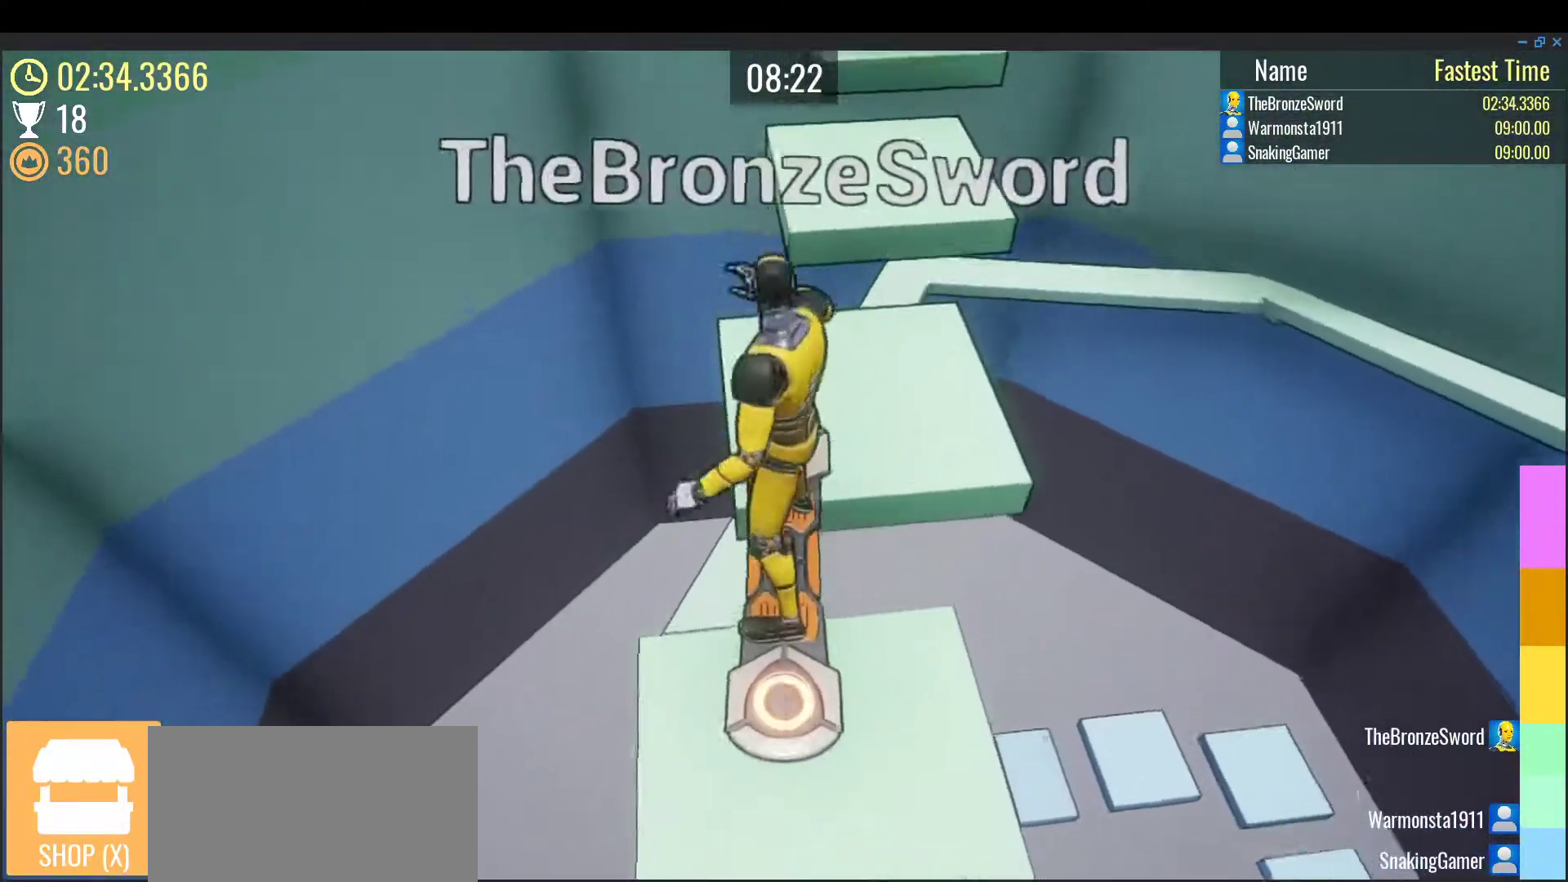
{"keys": ["w"], "events": []}
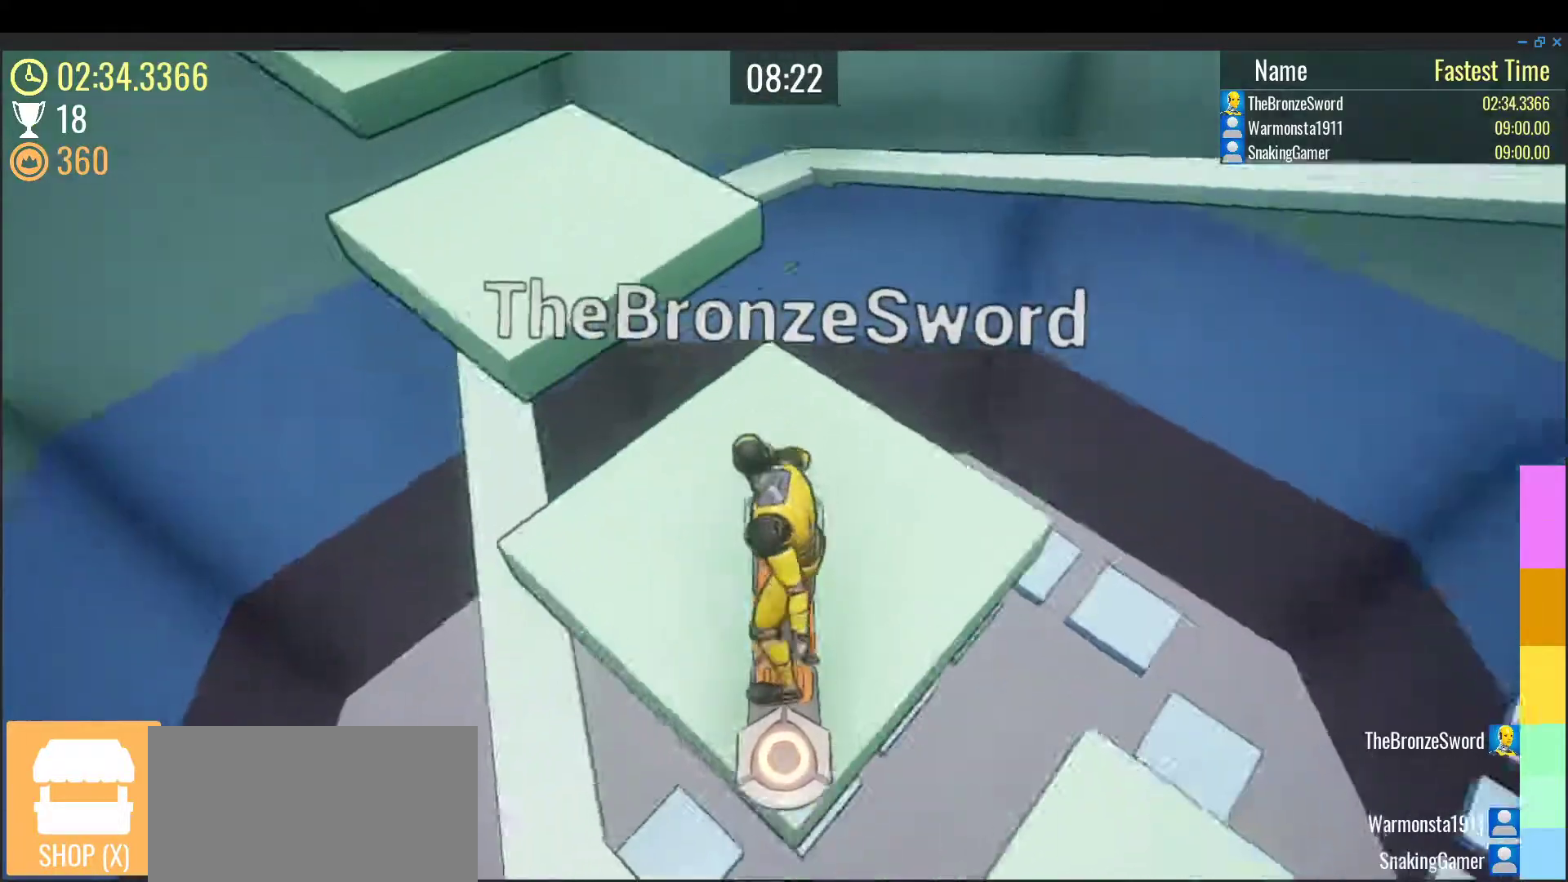
{"keys": ["space", "w"], "events": [[383, "space", "down"]]}